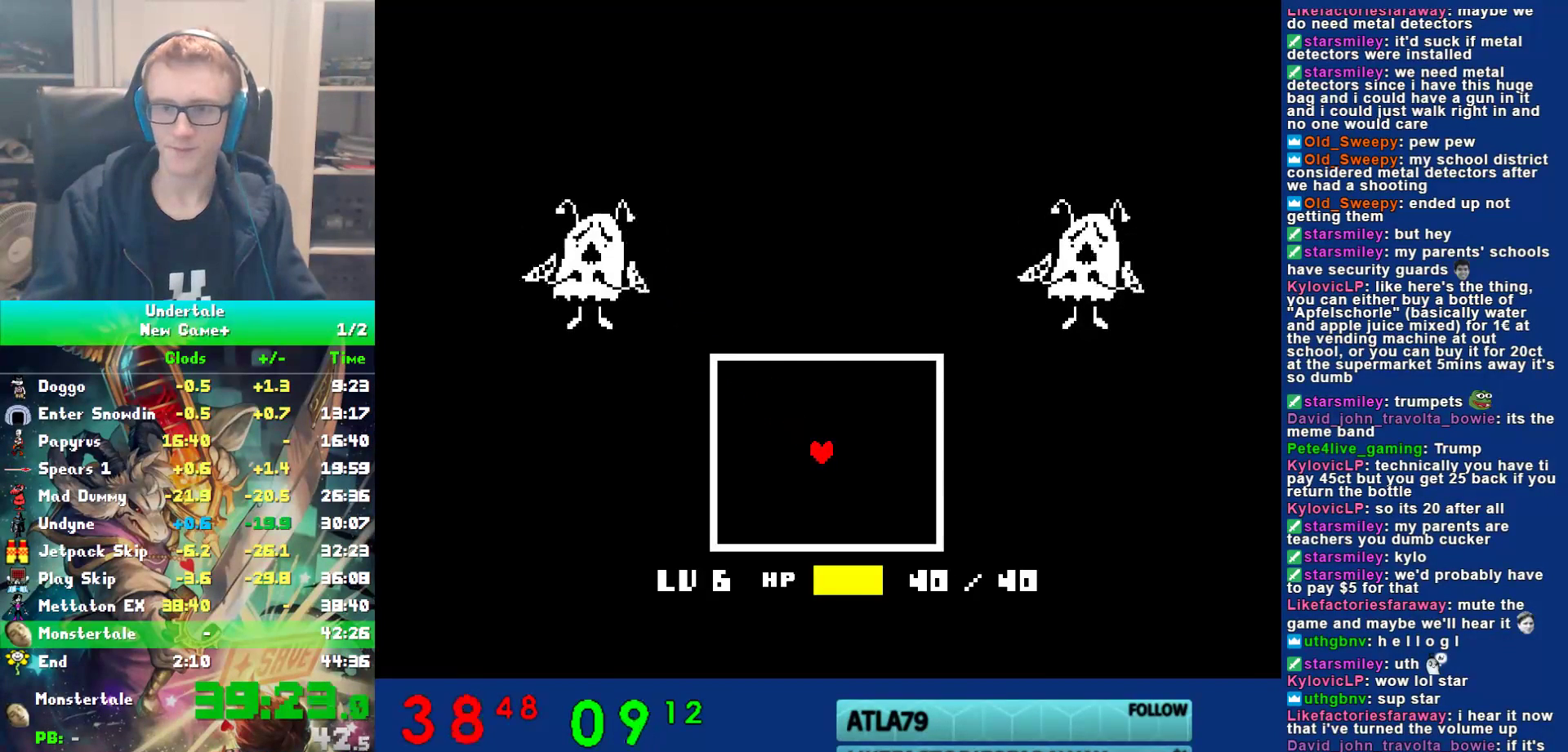
Gameplay with keyboard; each line is a JSON object with the keys held at the frame after it. "events" lists presses ("down") and releases ("up") of "c", "ctrl", "down", "left", "return", "right", "shift", "up", "x" and "z" between this image and that frame as [ms after this image, input, new state], when the widget could be followed in between. No other keys are recorded. Mouse input is not recorded.
{"keys": ["return", "shift"], "events": [[17, "return", "up"], [17, "shift", "up"], [17, "x", "up"], [83, "shift", "down"], [133, "shift", "up"], [133, "x", "down"], [167, "return", "down"], [167, "shift", "down"], [200, "return", "up"], [200, "shift", "up"], [200, "x", "up"], [233, "shift", "down"], [267, "x", "down"], [267, "z", "down"], [300, "shift", "up"], [333, "return", "down"], [333, "shift", "down"], [333, "x", "up"], [333, "z", "up"], [367, "return", "up"], [367, "shift", "up"], [400, "return", "down"], [400, "shift", "down"], [400, "x", "down"], [400, "z", "down"], [467, "return", "up"], [467, "shift", "up"], [467, "x", "up"], [467, "z", "up"], [500, "return", "down"], [500, "shift", "down"]]}
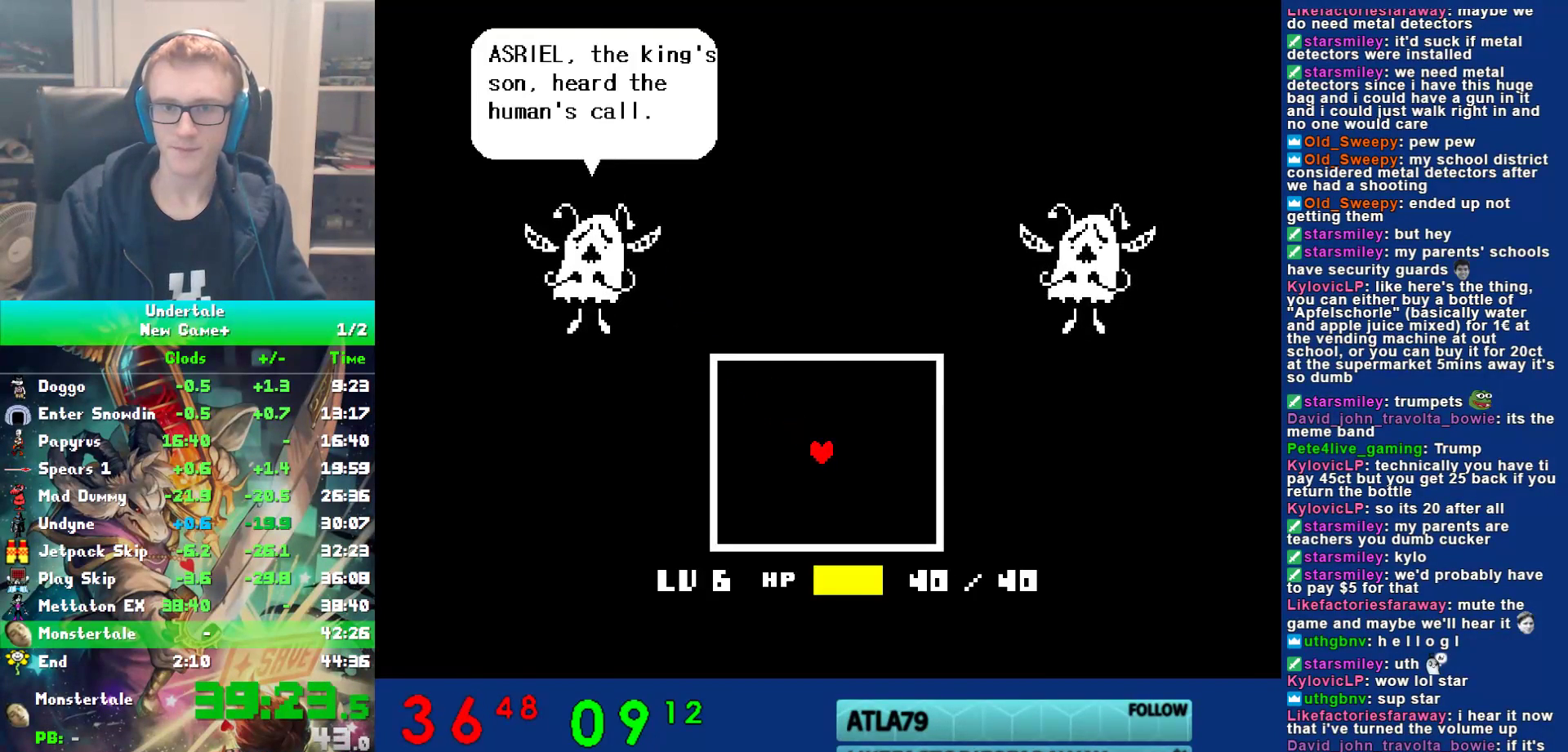
{"keys": [], "events": [[33, "return", "up"], [33, "shift", "up"], [67, "shift", "down"], [67, "x", "down"], [100, "return", "down"], [133, "return", "up"], [133, "shift", "up"], [133, "x", "up"], [167, "return", "down"], [167, "shift", "down"], [200, "return", "up"], [200, "shift", "up"], [200, "x", "down"], [200, "z", "down"], [283, "return", "down"], [283, "shift", "down"], [283, "x", "up"], [283, "z", "up"], [317, "return", "up"], [317, "shift", "up"], [350, "return", "down"], [350, "shift", "down"], [383, "return", "up"], [383, "x", "down"], [383, "z", "down"], [417, "shift", "up"], [450, "return", "down"], [450, "shift", "down"], [450, "x", "up"], [450, "z", "up"], [483, "return", "up"], [483, "shift", "up"]]}
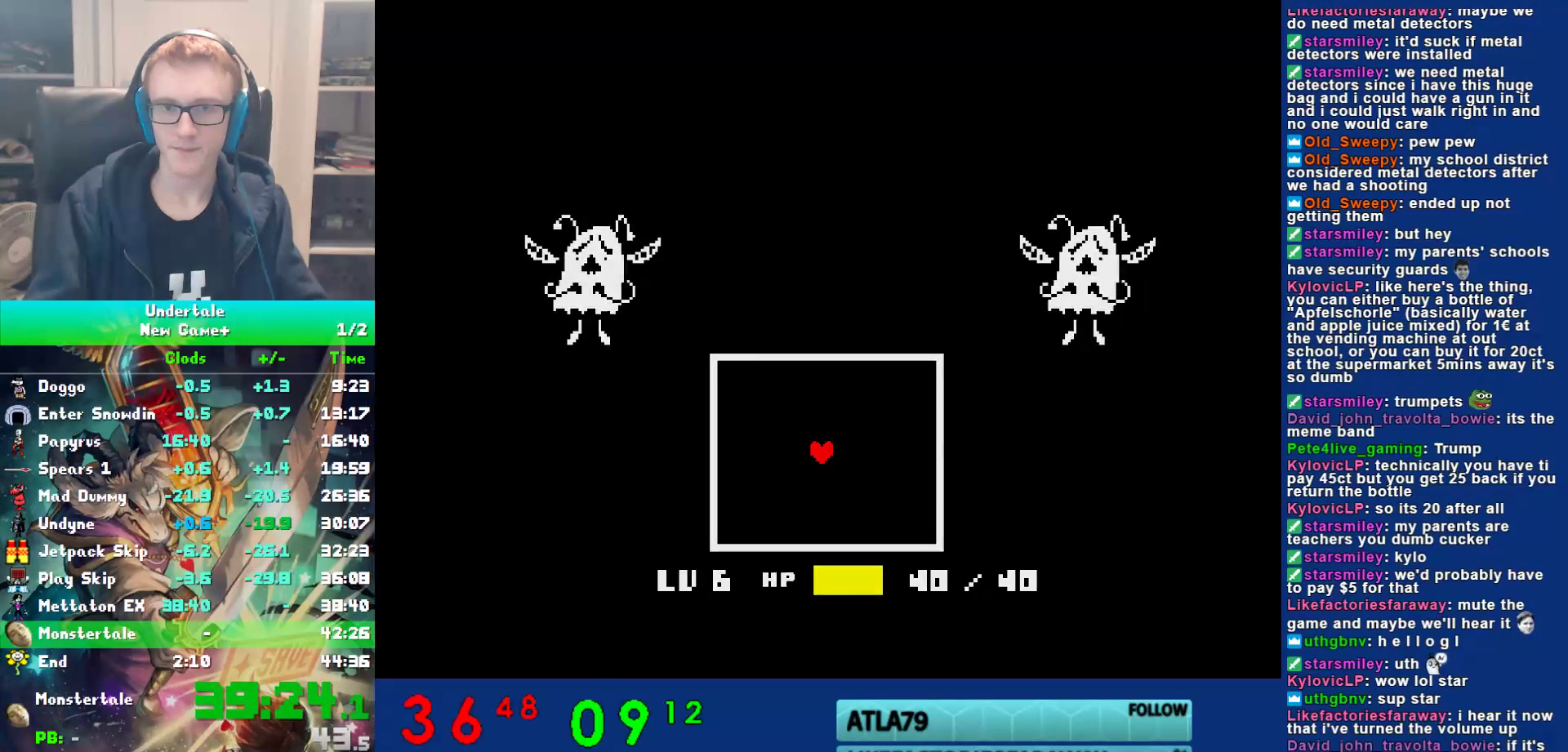
{"keys": ["left", "up"], "events": [[17, "shift", "down"], [17, "x", "down"], [17, "z", "down"], [50, "return", "down"], [83, "return", "up"], [83, "shift", "up"], [83, "z", "up"], [117, "x", "up"], [217, "up", "down"], [317, "left", "down"]]}
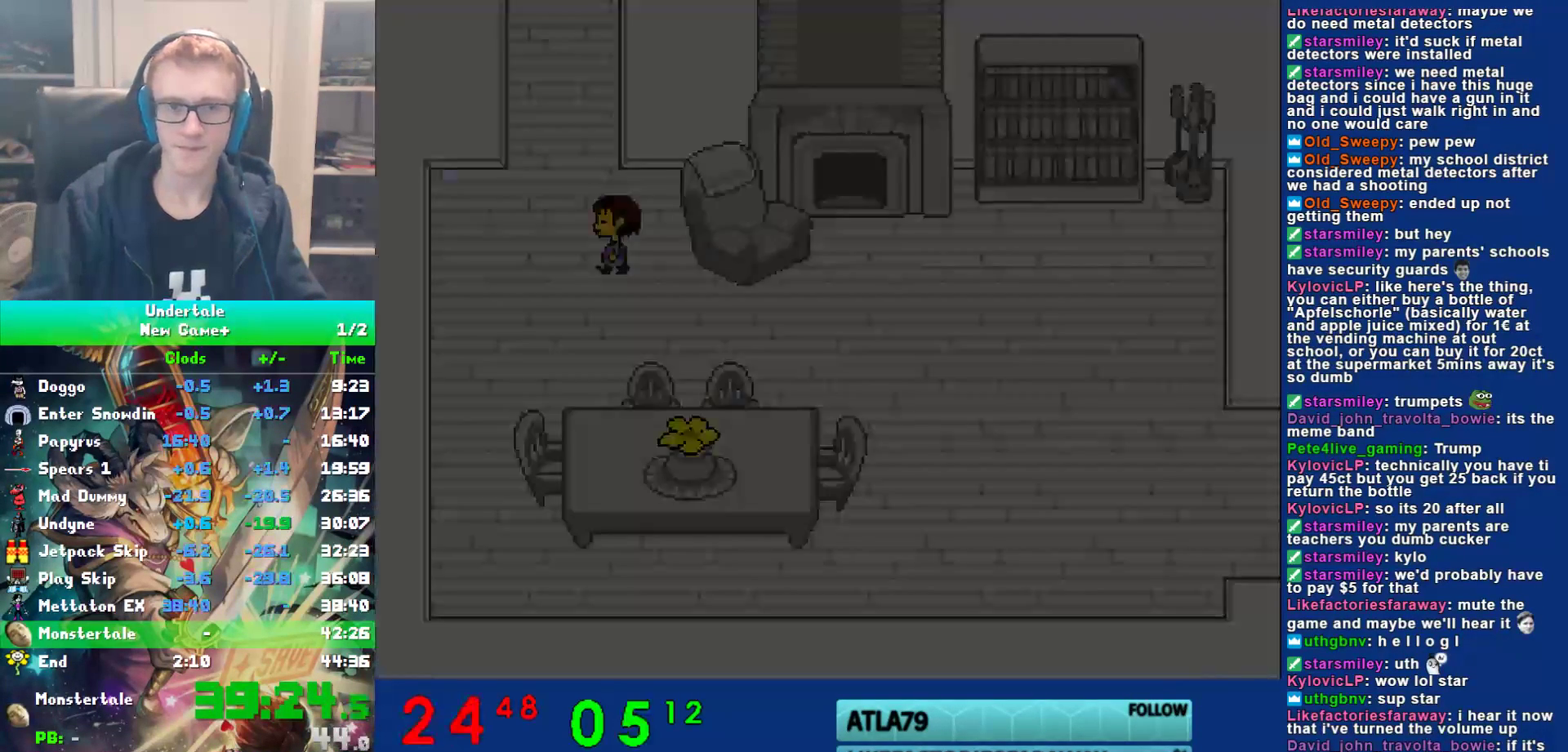
{"keys": ["right", "up"], "events": [[250, "left", "up"], [483, "right", "down"]]}
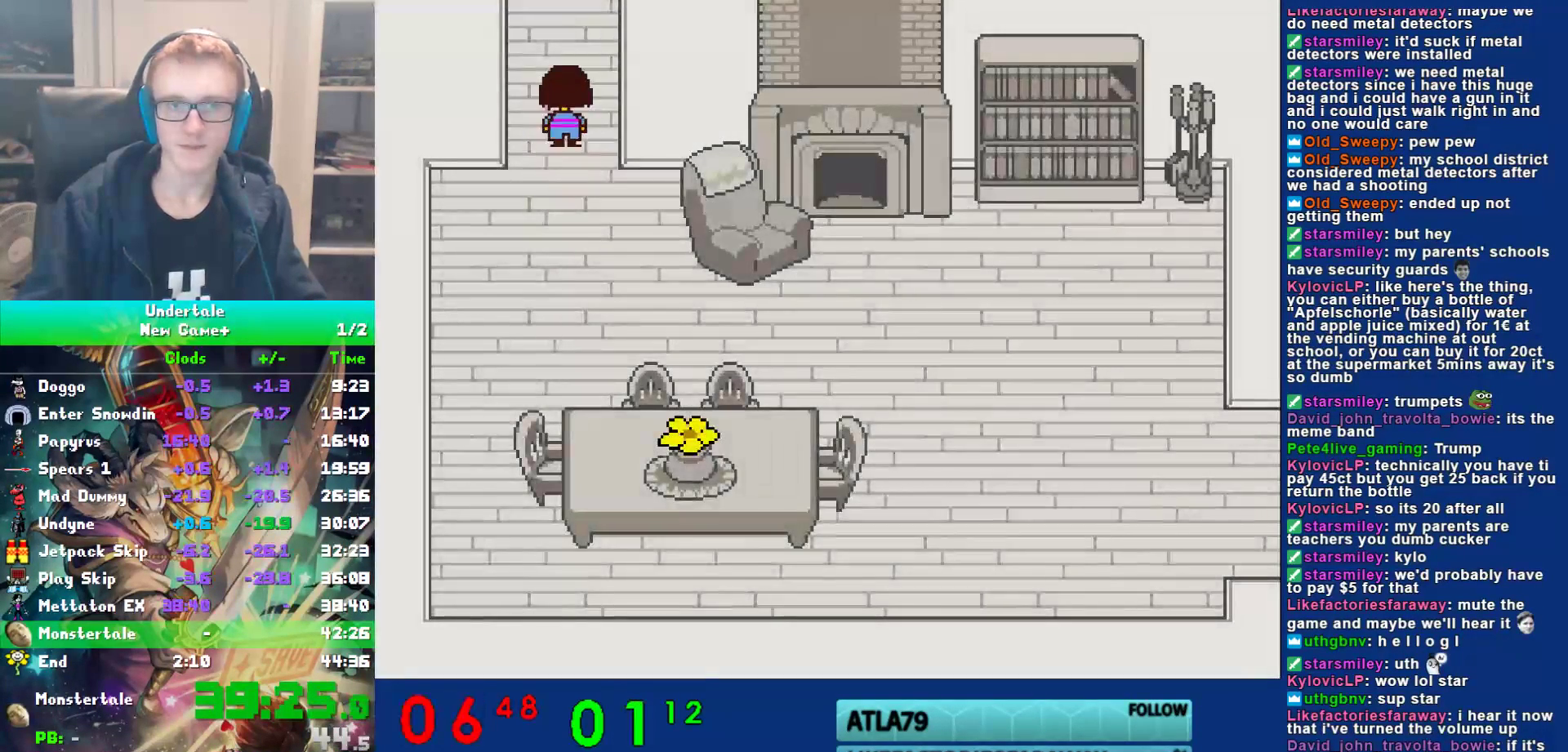
{"keys": ["right", "up"], "events": []}
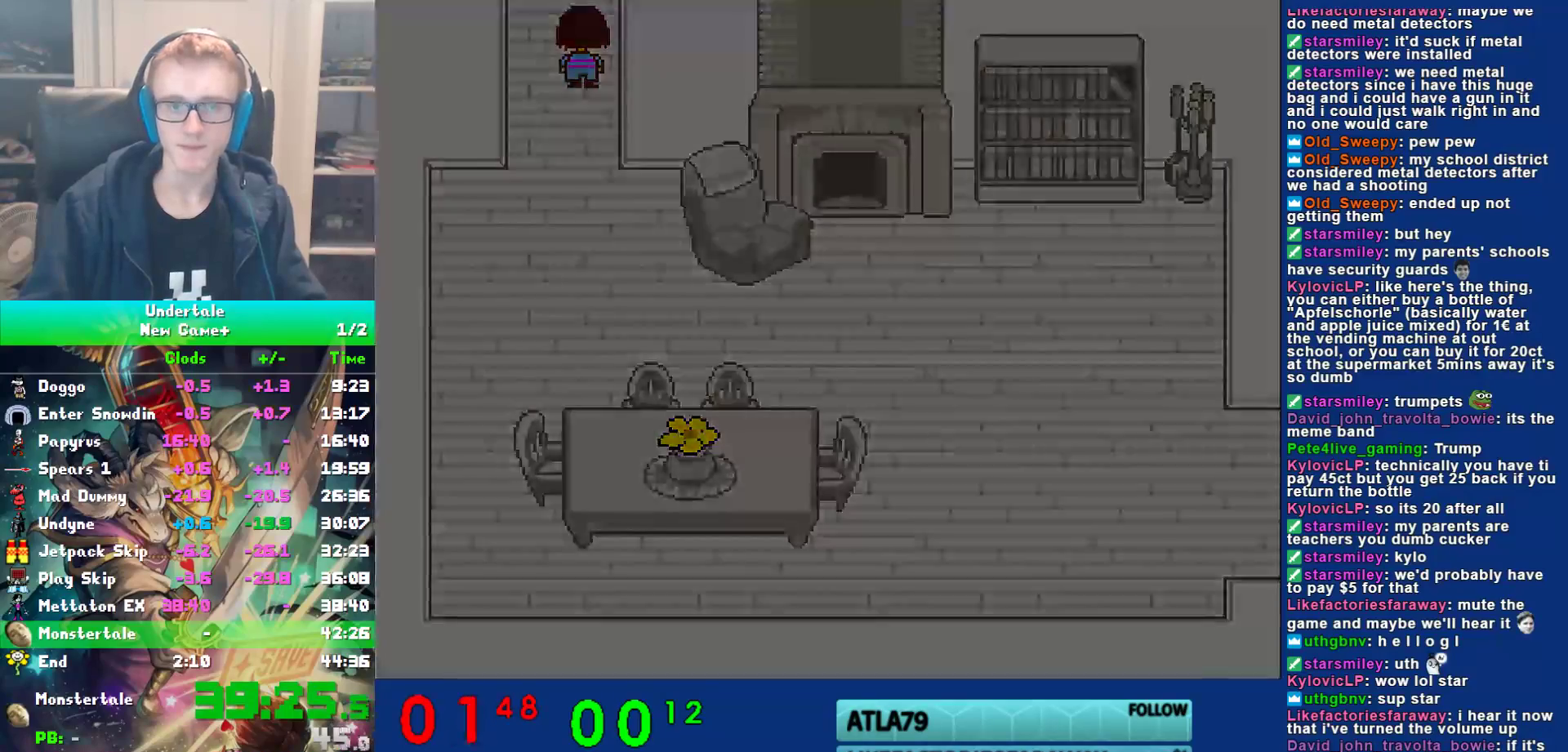
{"keys": ["right", "up"], "events": []}
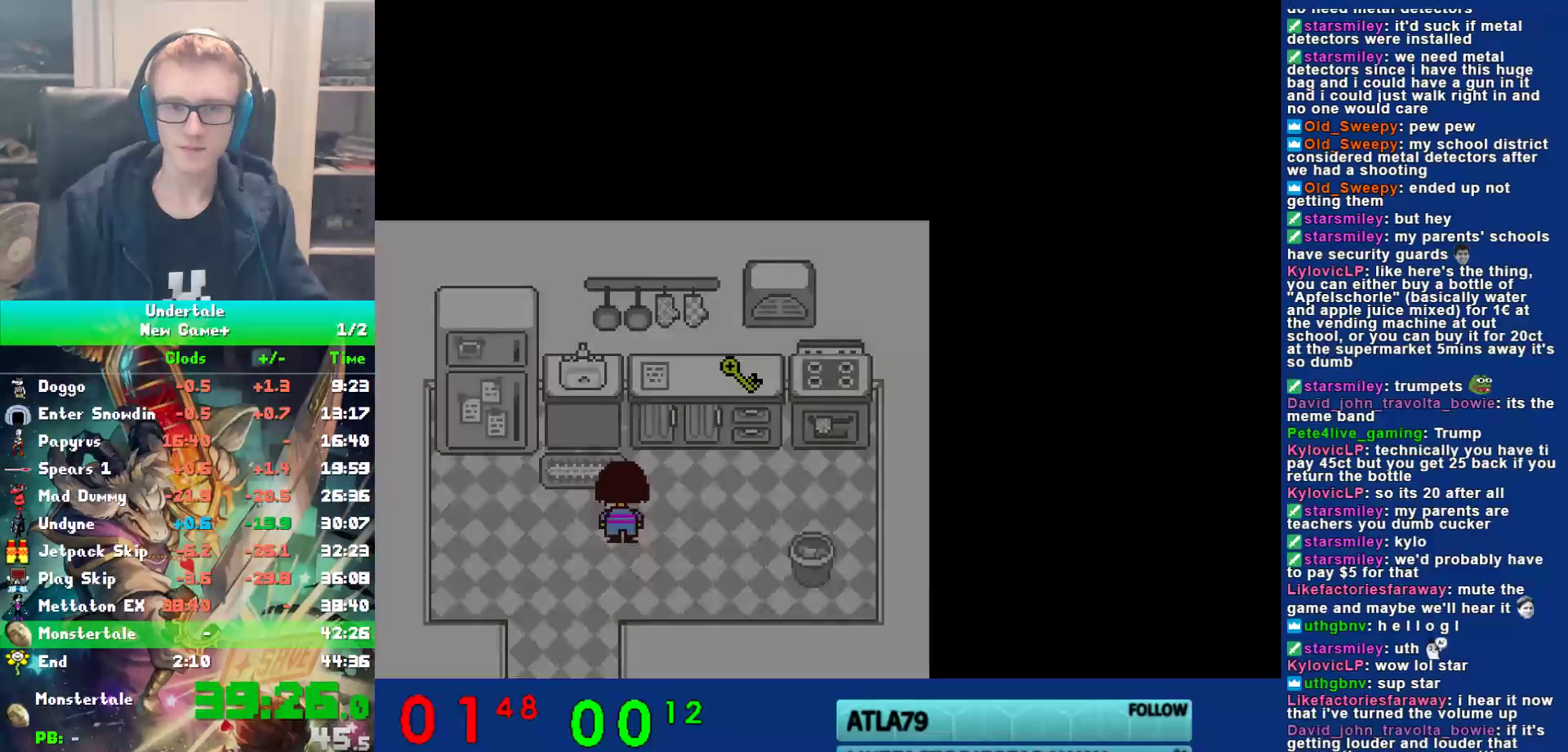
{"keys": ["right", "up"], "events": [[117, "up", "up"], [350, "up", "down"]]}
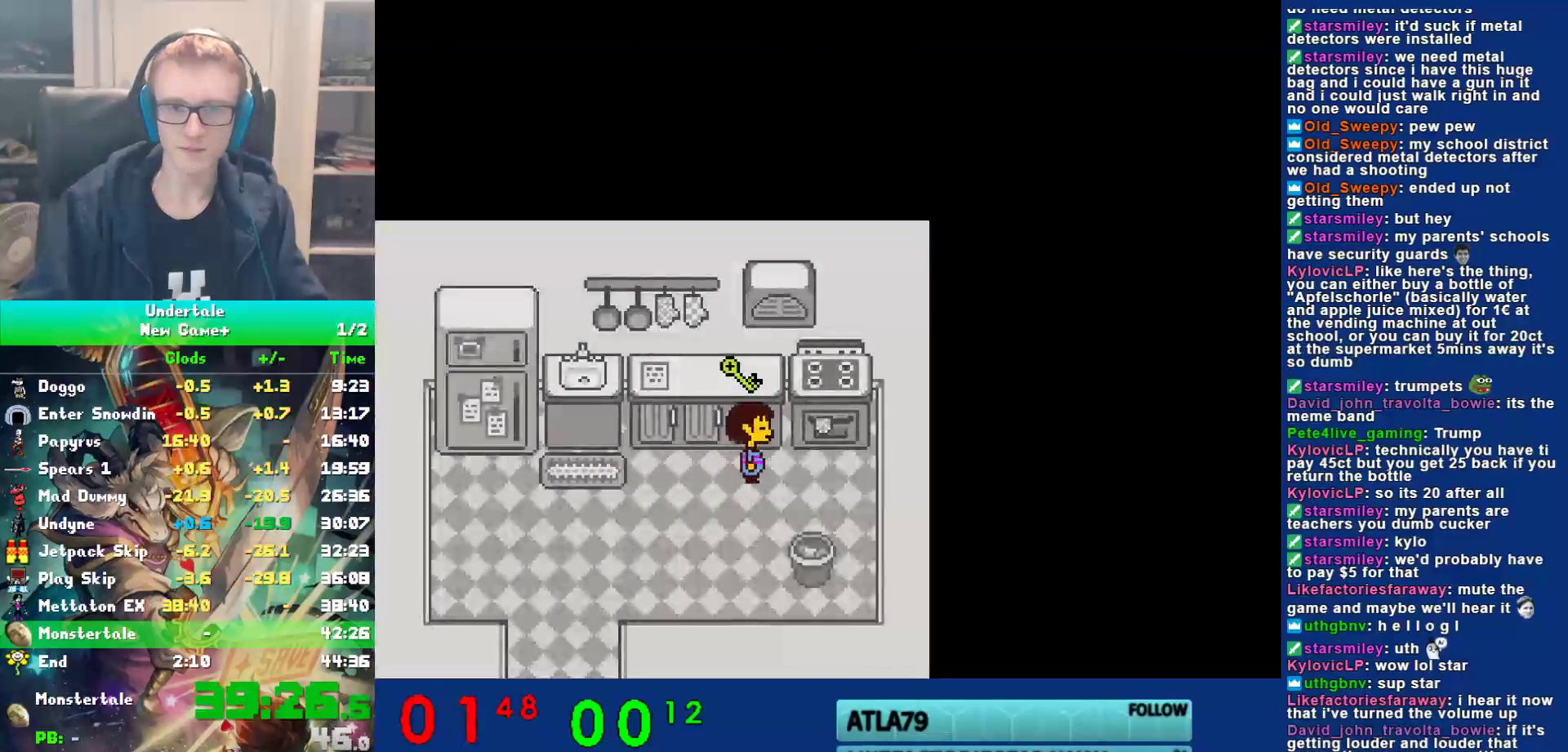
{"keys": [], "events": [[50, "right", "up"], [83, "ctrl", "down"], [117, "up", "up"], [150, "ctrl", "up"], [250, "return", "down"], [317, "return", "up"], [350, "return", "down"], [417, "return", "up"]]}
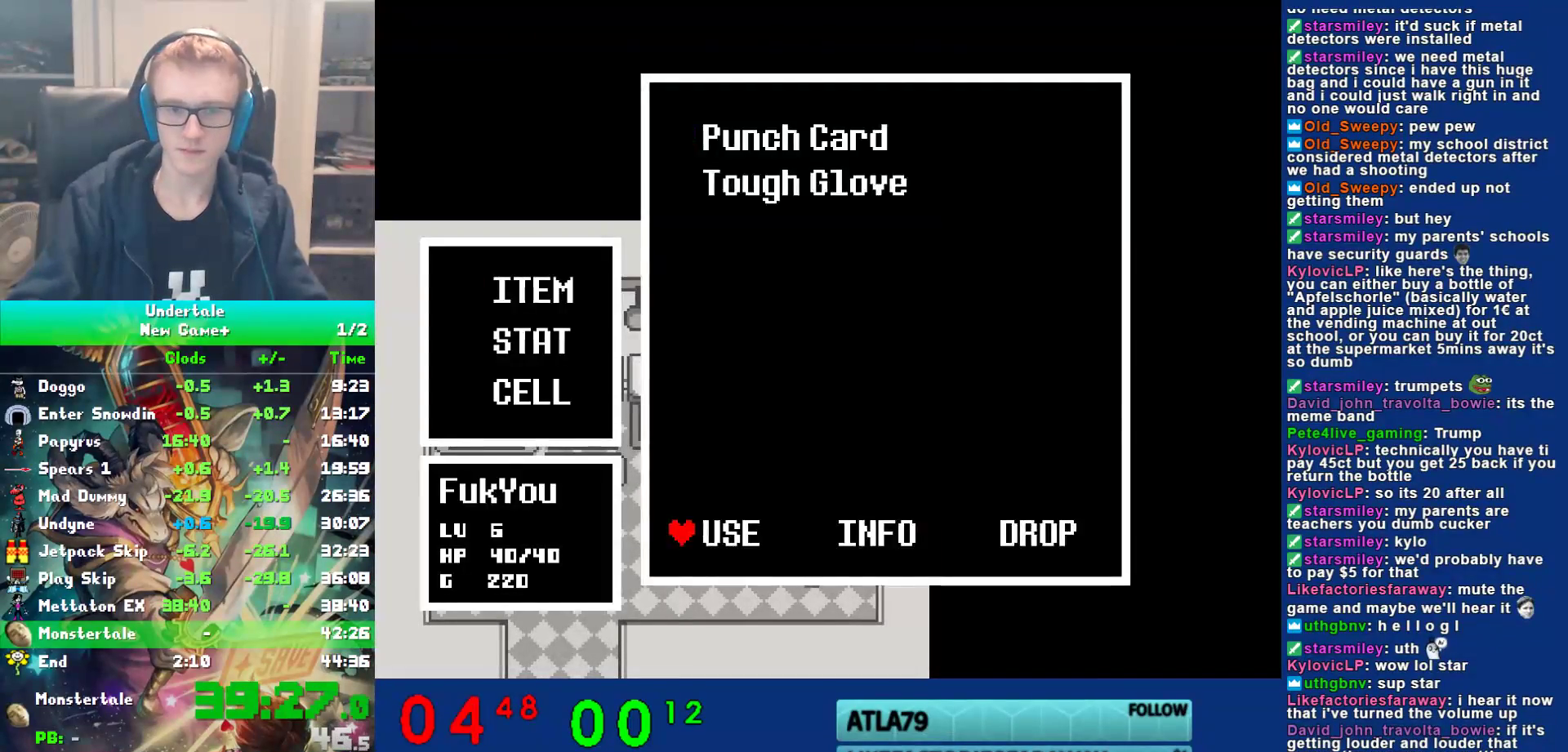
{"keys": [], "events": [[83, "return", "down"], [83, "z", "down"], [117, "return", "up"], [150, "z", "up"], [217, "z", "down"], [283, "z", "up"], [350, "z", "down"], [417, "x", "down"], [417, "z", "up"], [500, "x", "up"]]}
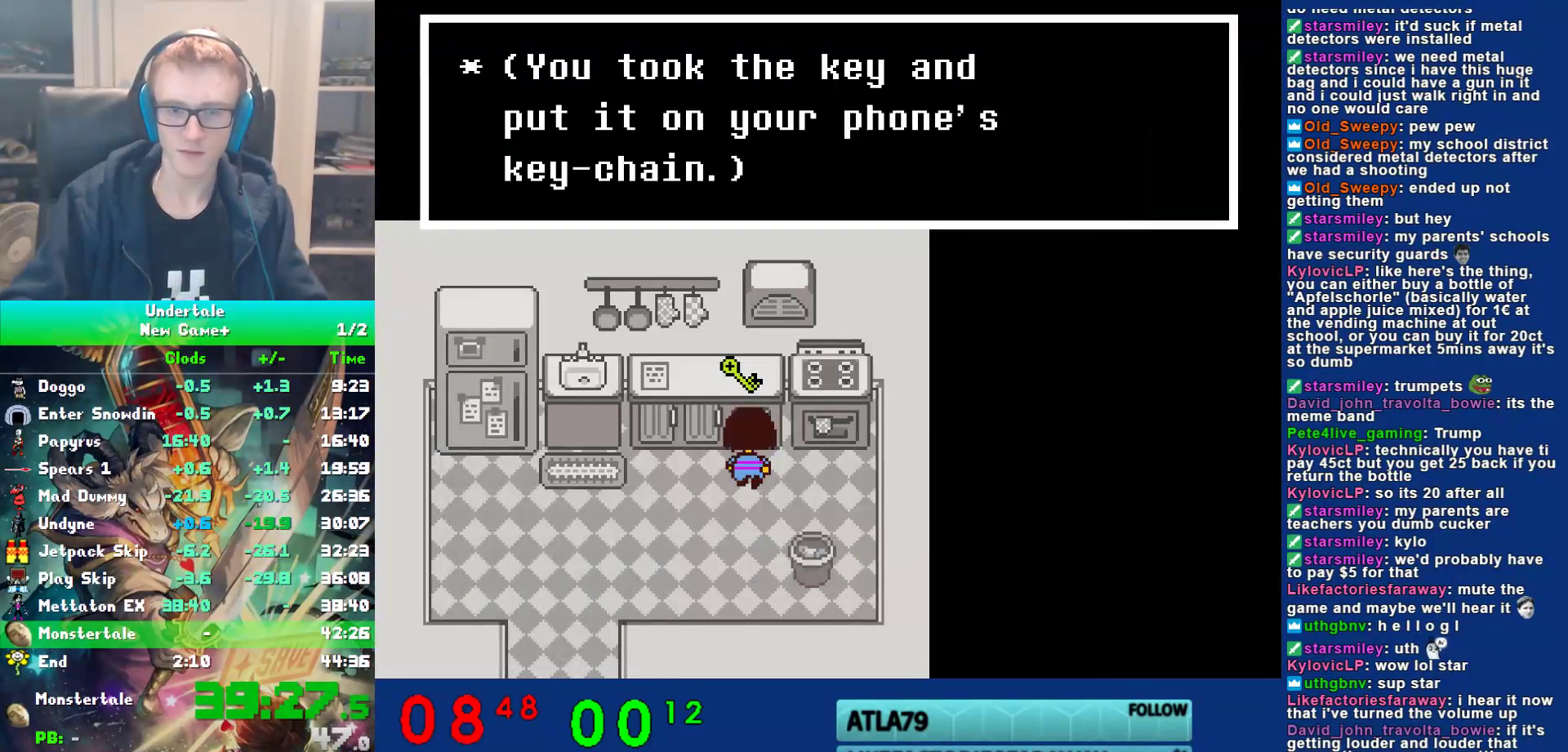
{"keys": ["down", "left"], "events": [[33, "down", "down"], [433, "left", "down"]]}
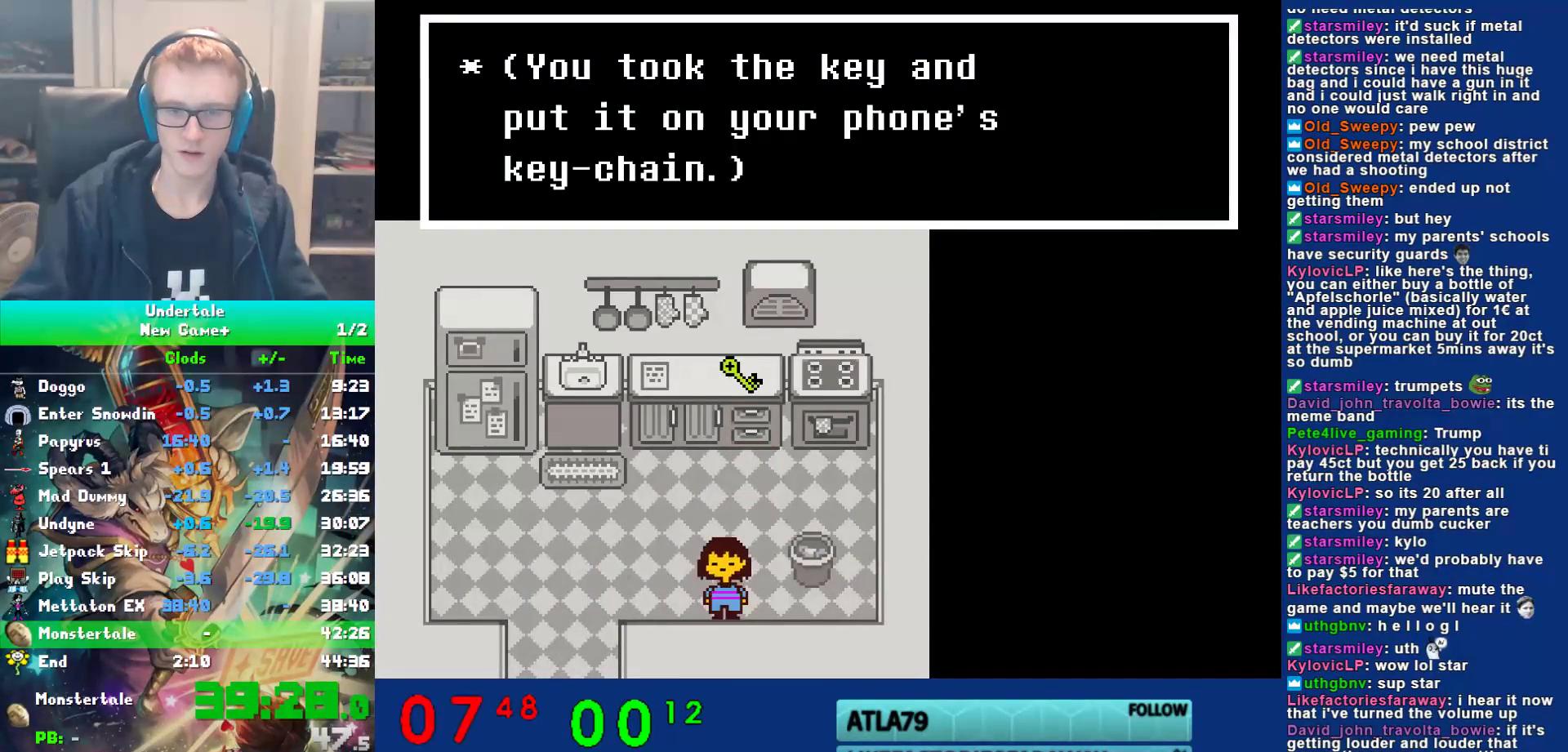
{"keys": ["down", "left", "z"], "events": [[500, "z", "down"]]}
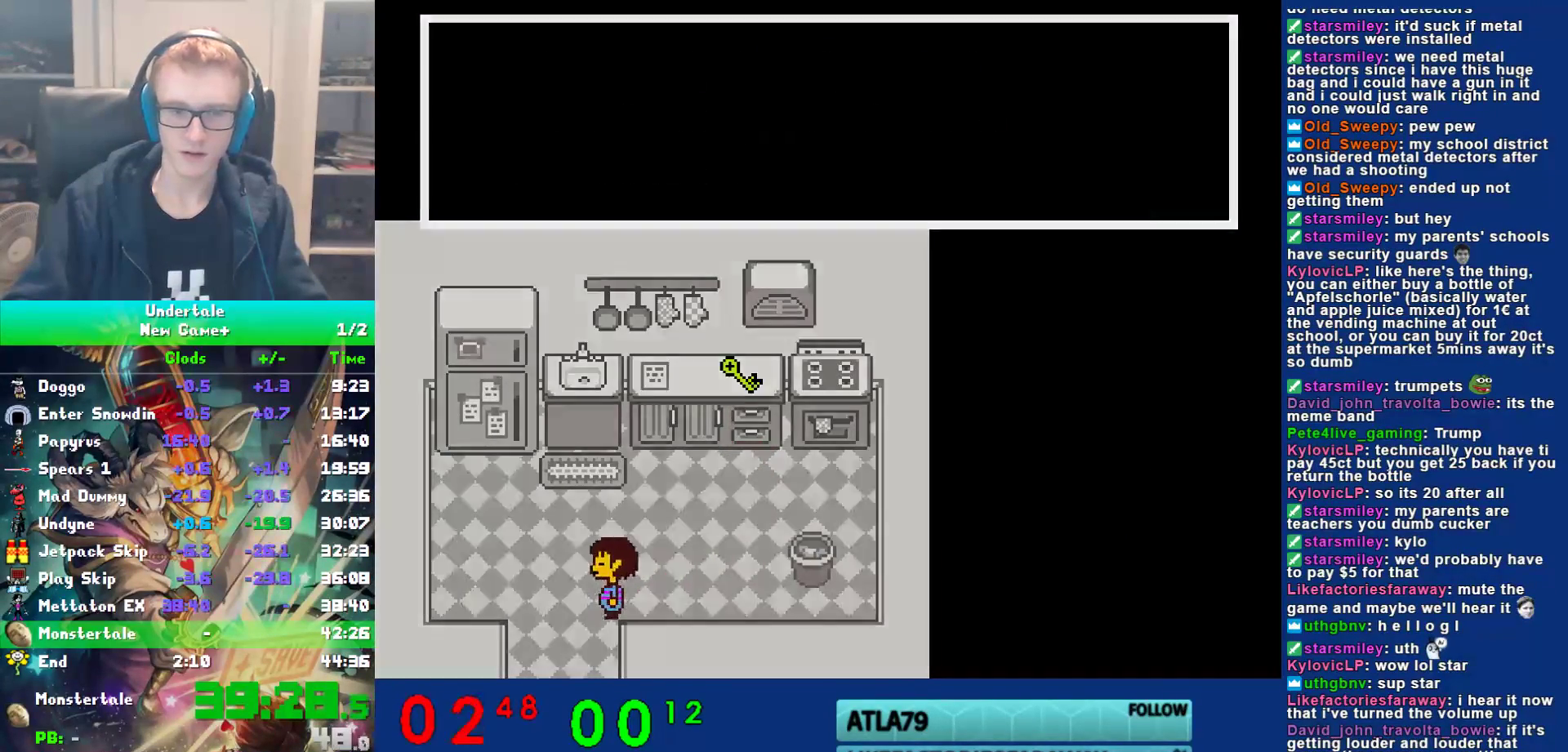
{"keys": ["right"], "events": [[33, "down", "up"], [33, "right", "down"], [67, "left", "up"], [67, "z", "up"]]}
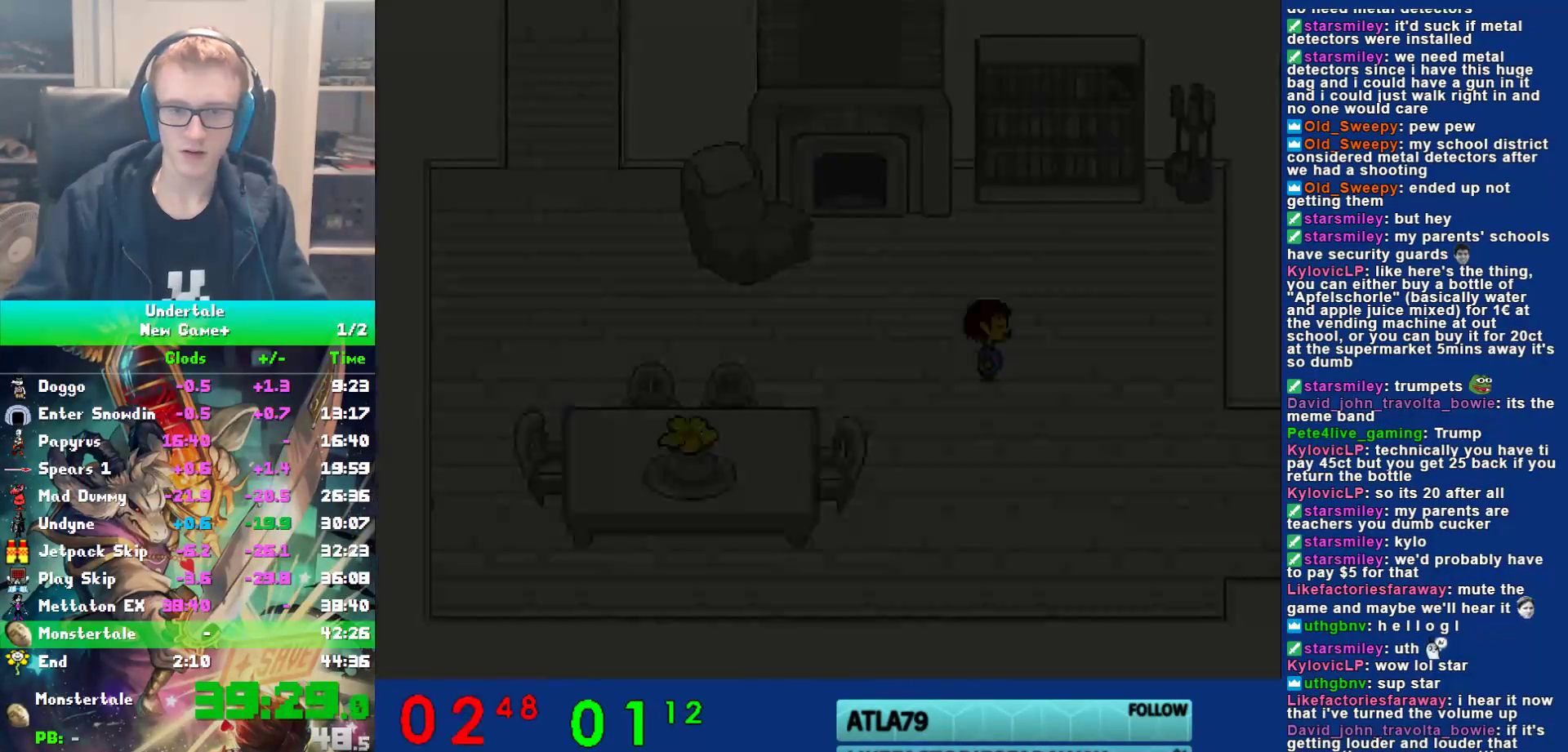
{"keys": ["down", "right"], "events": [[350, "down", "down"]]}
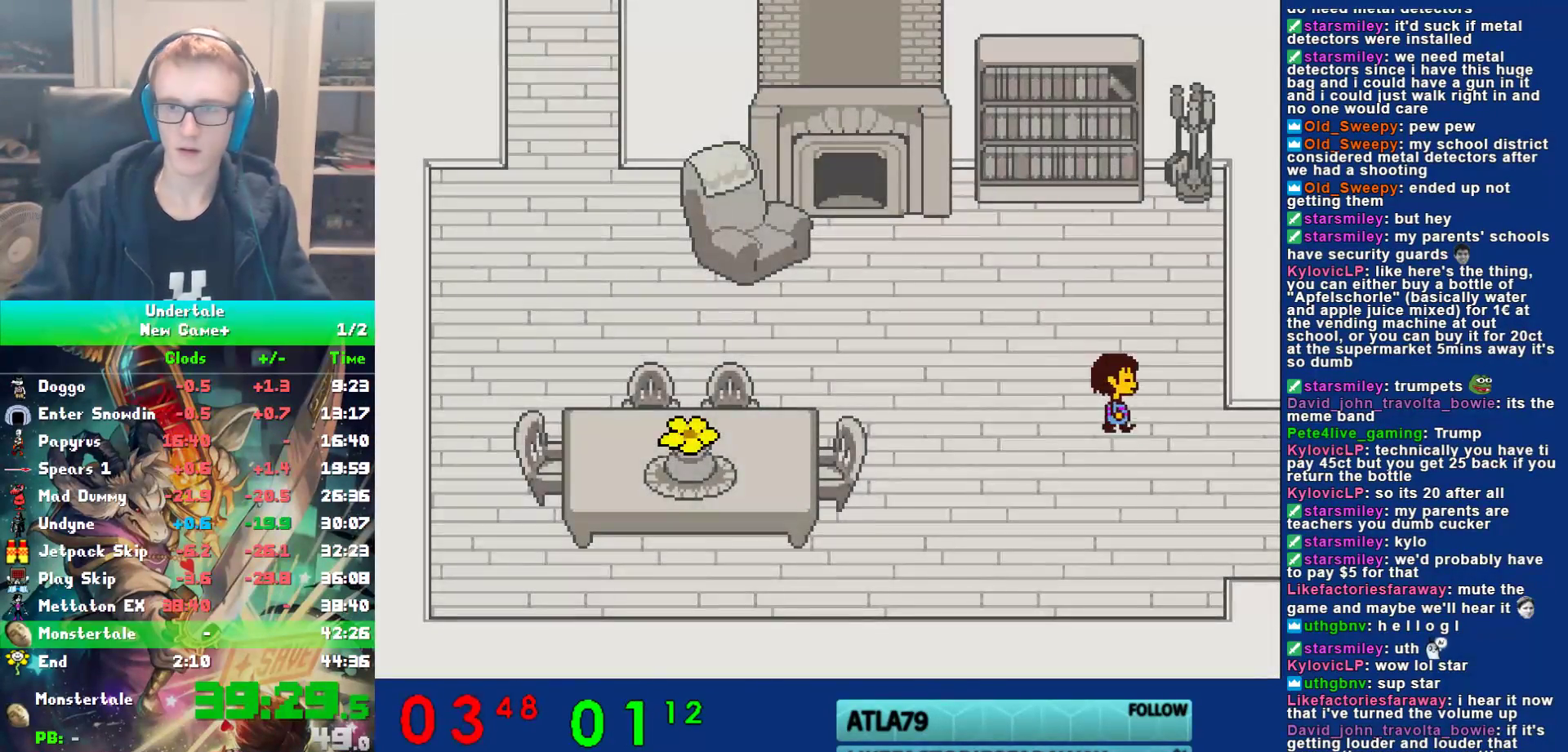
{"keys": ["right"], "events": [[317, "down", "up"]]}
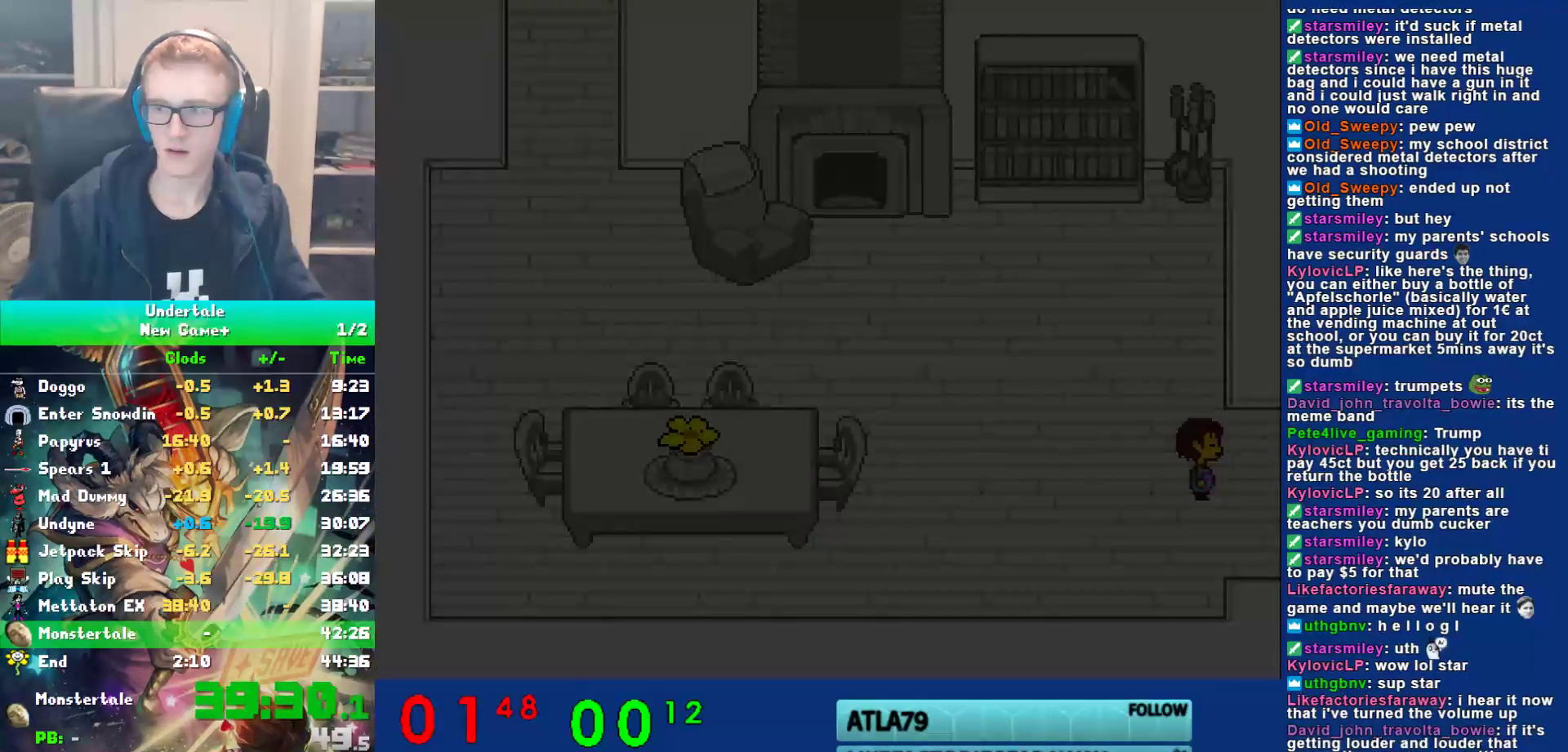
{"keys": ["right"], "events": []}
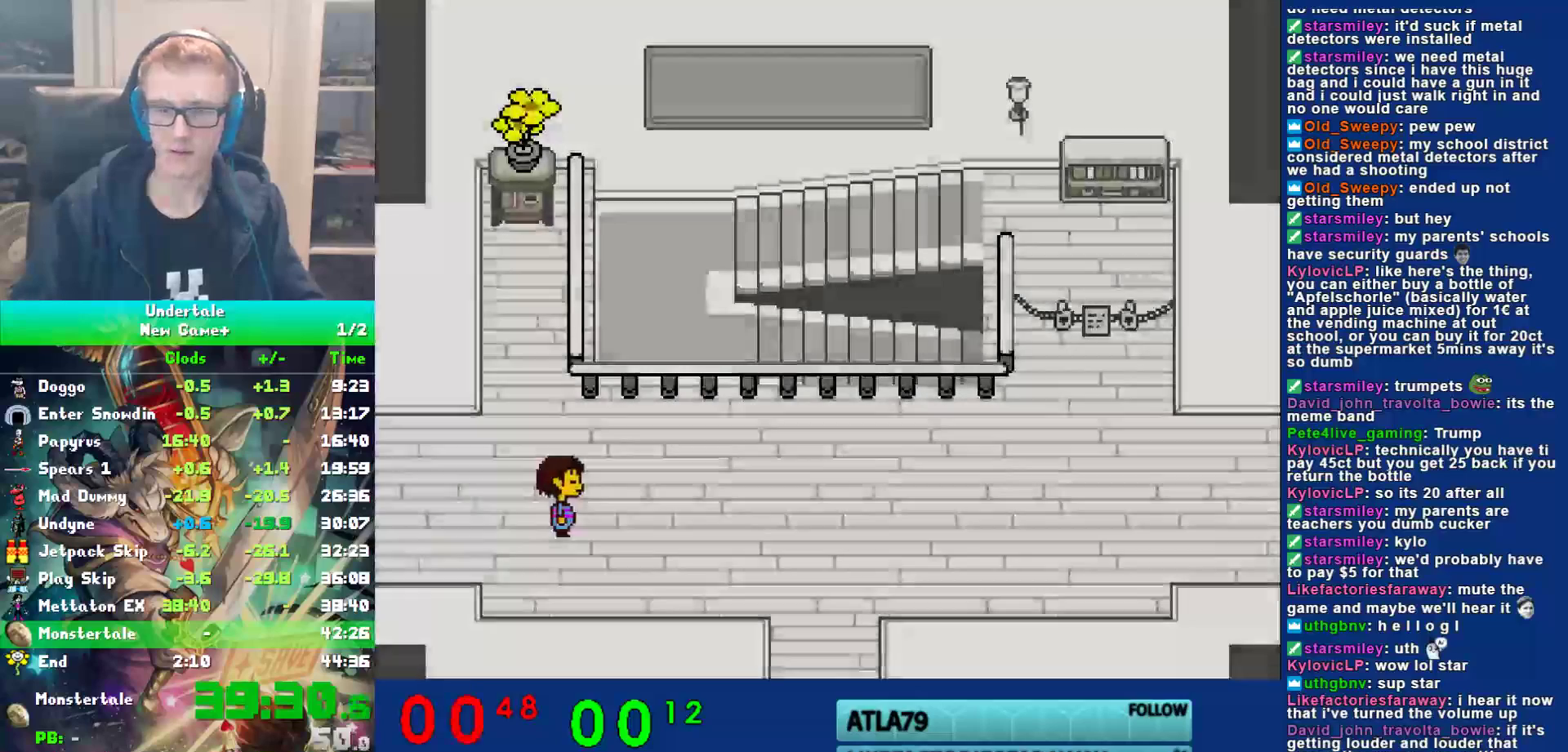
{"keys": ["down", "right", "up"], "events": [[183, "down", "down"], [183, "up", "down"]]}
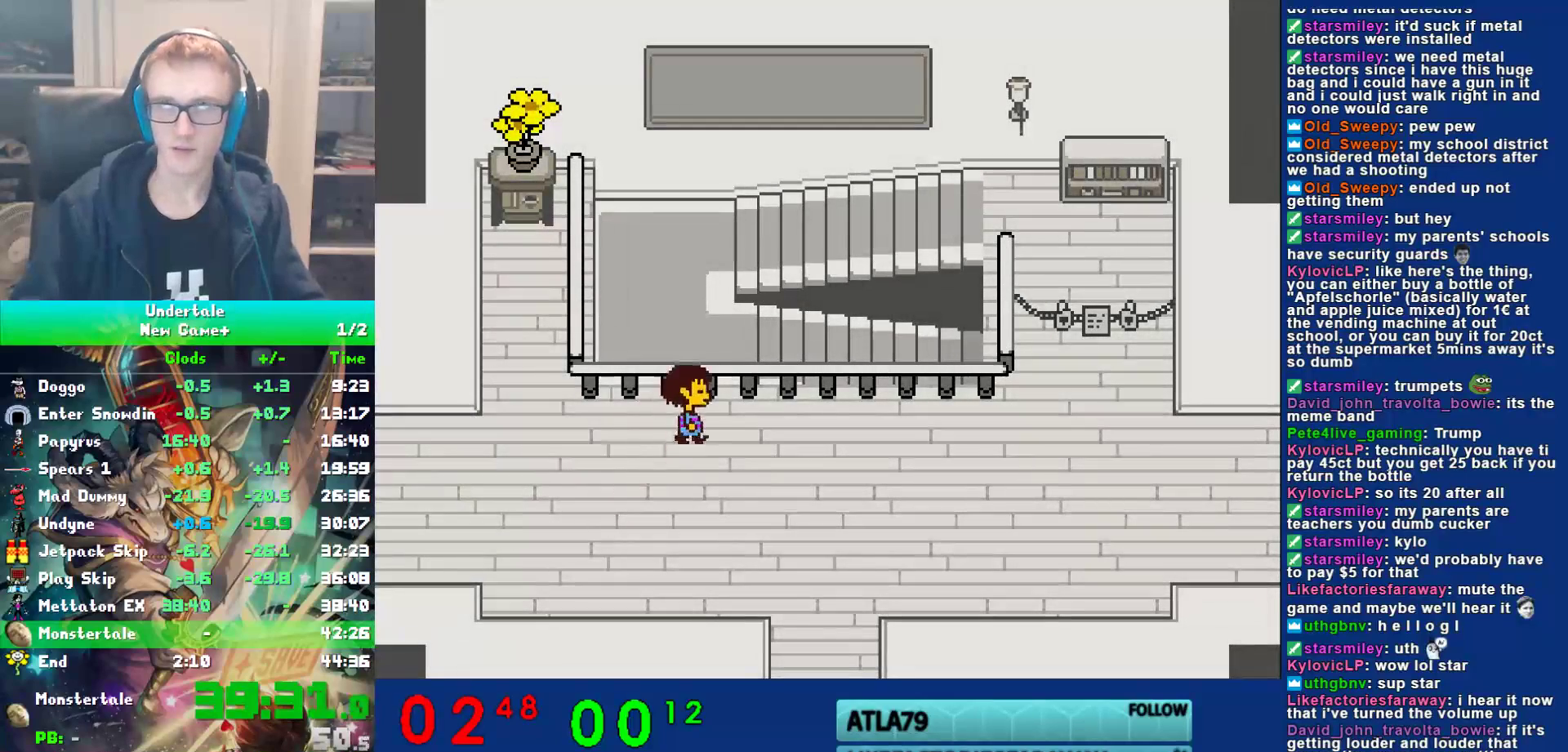
{"keys": ["down", "right", "up", "x"], "events": [[17, "x", "down"], [83, "x", "up"], [83, "z", "down"], [150, "z", "up"], [200, "x", "down"], [233, "z", "down"], [267, "x", "up"], [300, "z", "up"], [333, "x", "down"], [400, "x", "up"], [500, "x", "down"]]}
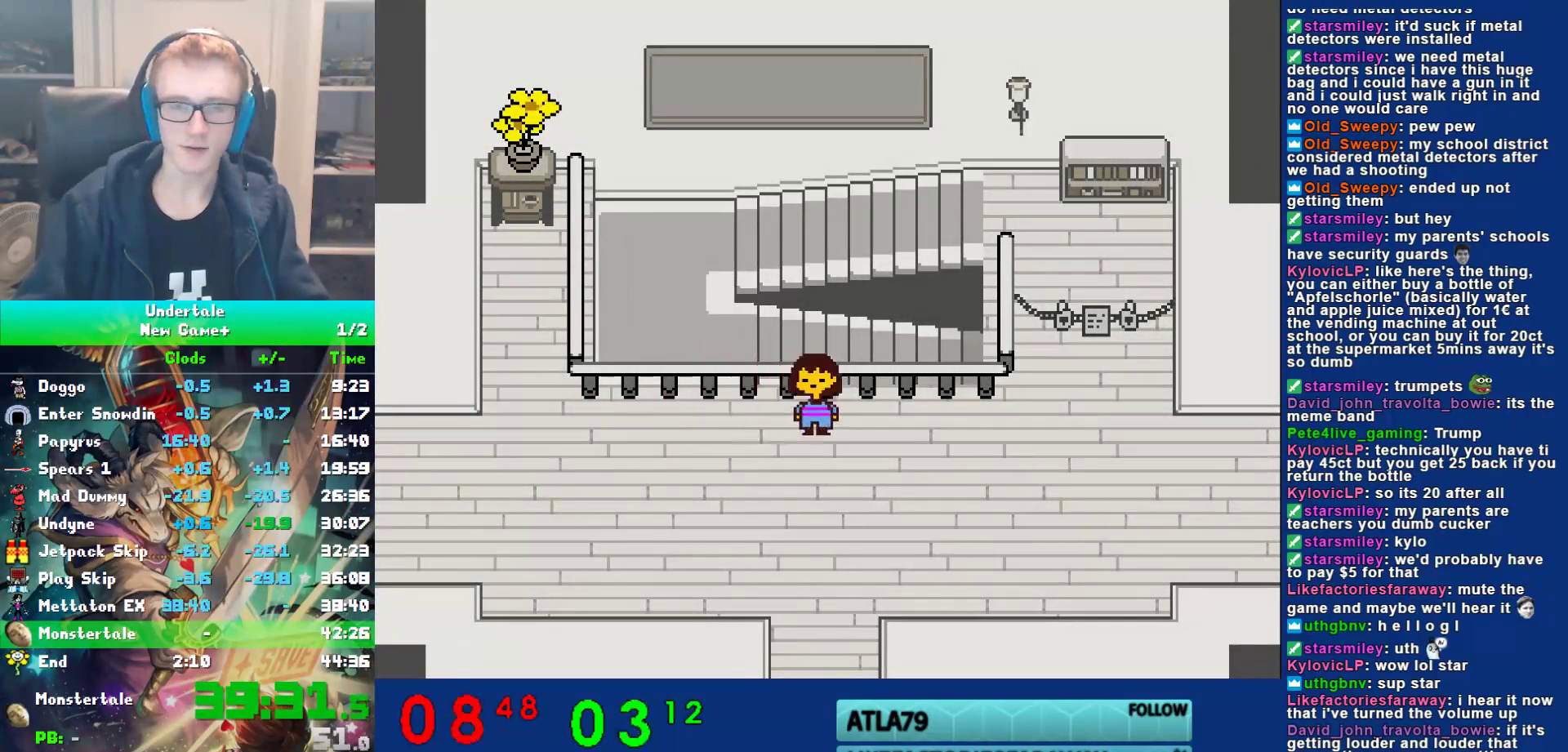
{"keys": ["down", "right", "up", "x"], "events": [[33, "z", "down"], [67, "x", "up"], [100, "z", "up"], [133, "x", "down"], [167, "z", "down"], [200, "x", "up"], [233, "z", "up"], [267, "x", "down"], [333, "z", "down"], [383, "x", "up"], [383, "z", "up"], [417, "x", "down"]]}
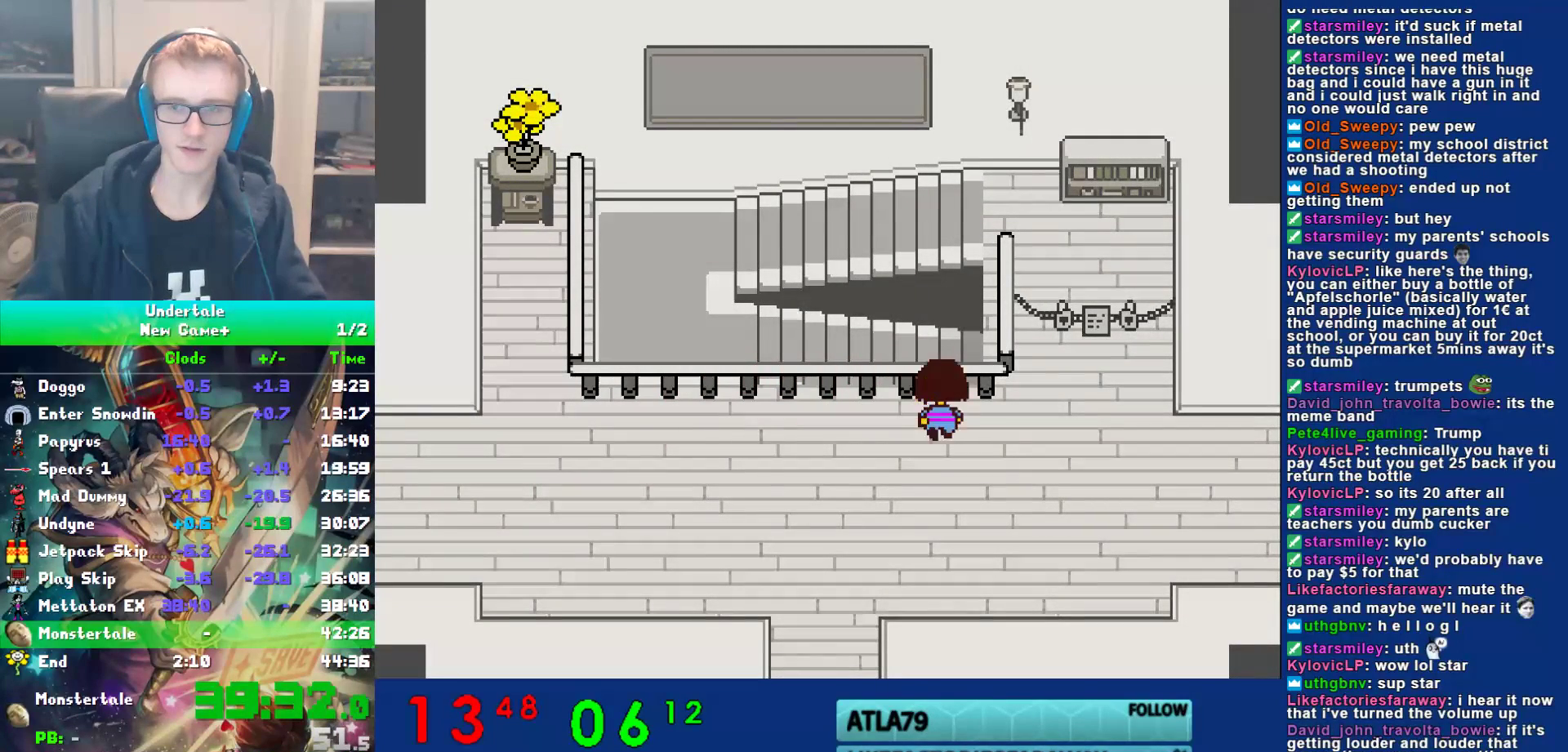
{"keys": ["down", "right", "up"], "events": [[17, "z", "down"], [50, "x", "up"], [83, "z", "up"], [117, "x", "down"], [183, "x", "up"], [183, "z", "down"], [217, "z", "up"], [250, "x", "down"], [317, "x", "up"], [383, "x", "down"], [417, "z", "down"], [450, "x", "up"], [483, "z", "up"]]}
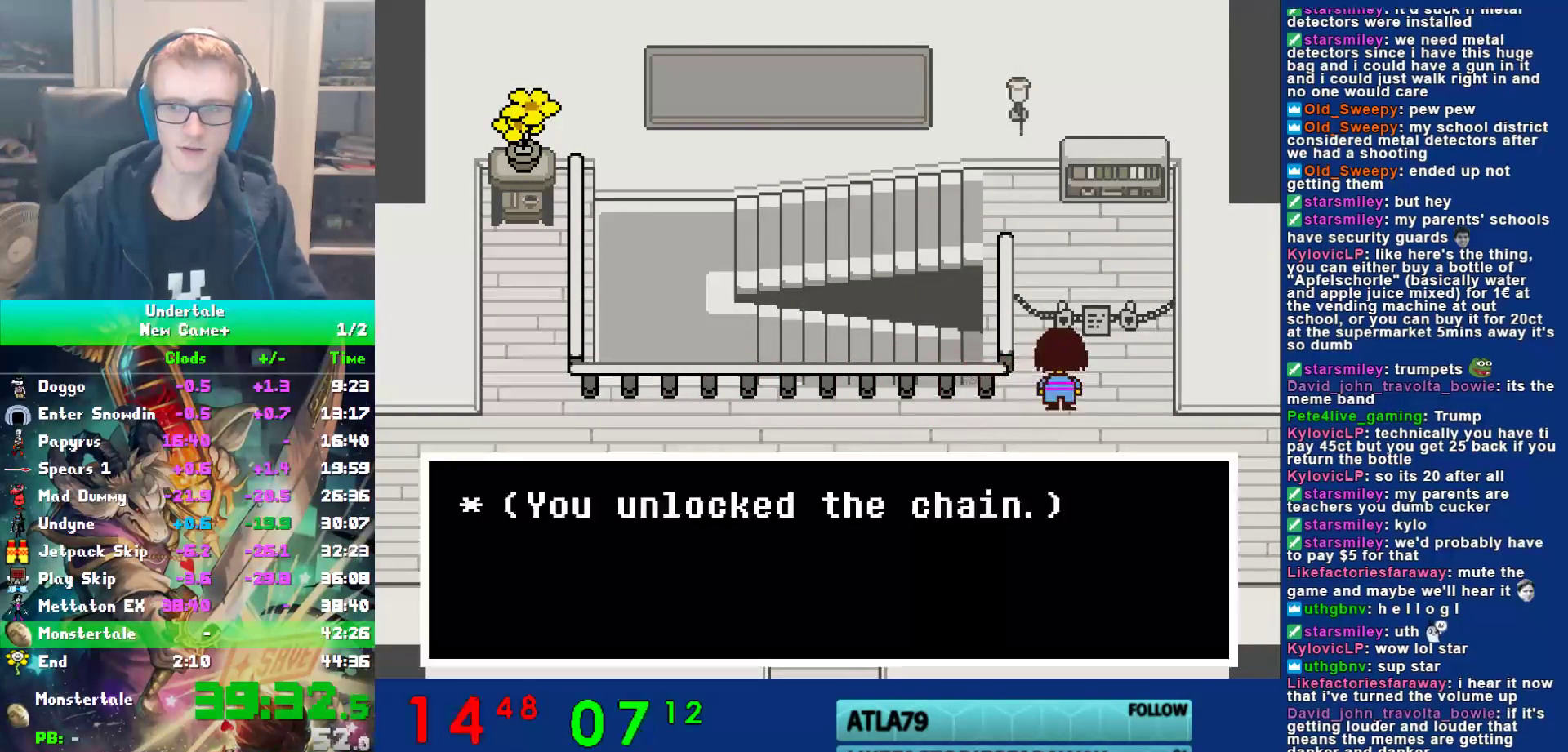
{"keys": ["left", "up"], "events": [[17, "x", "down"], [50, "down", "up"], [83, "right", "up"], [83, "x", "up"], [83, "z", "down"], [150, "z", "up"], [200, "x", "down"], [233, "z", "down"], [267, "x", "up"], [333, "z", "up"], [400, "left", "down"]]}
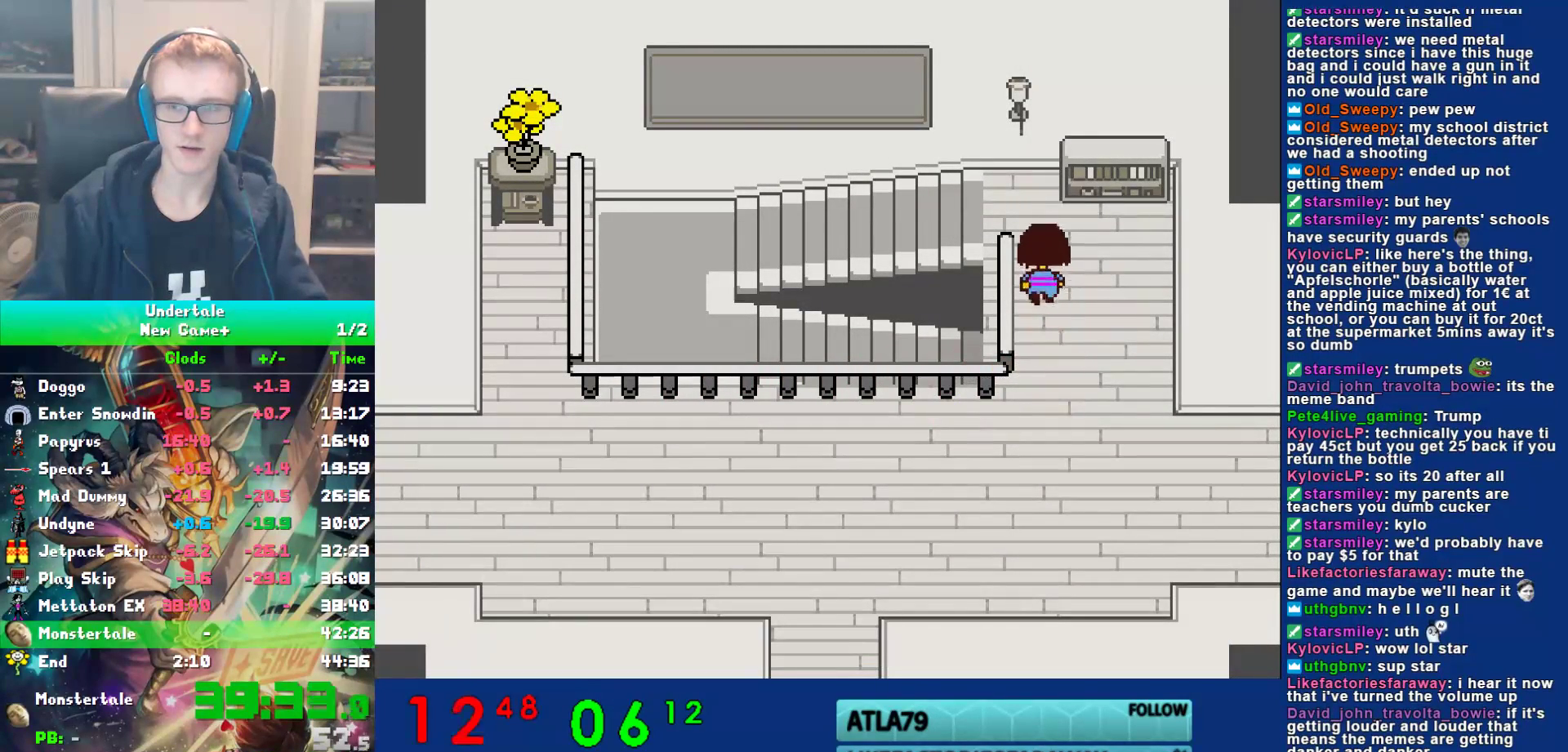
{"keys": ["left"], "events": [[300, "up", "up"]]}
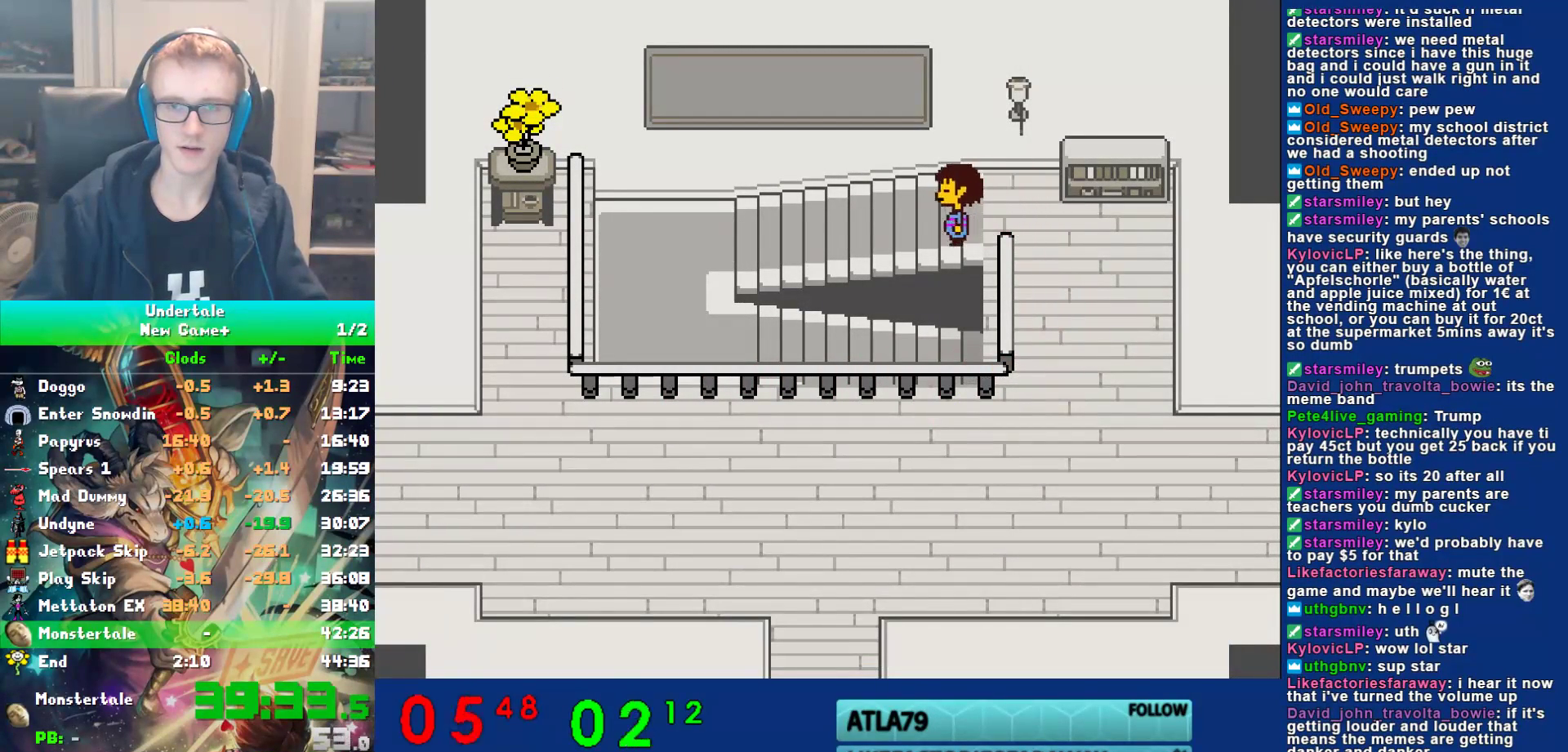
{"keys": ["left"], "events": []}
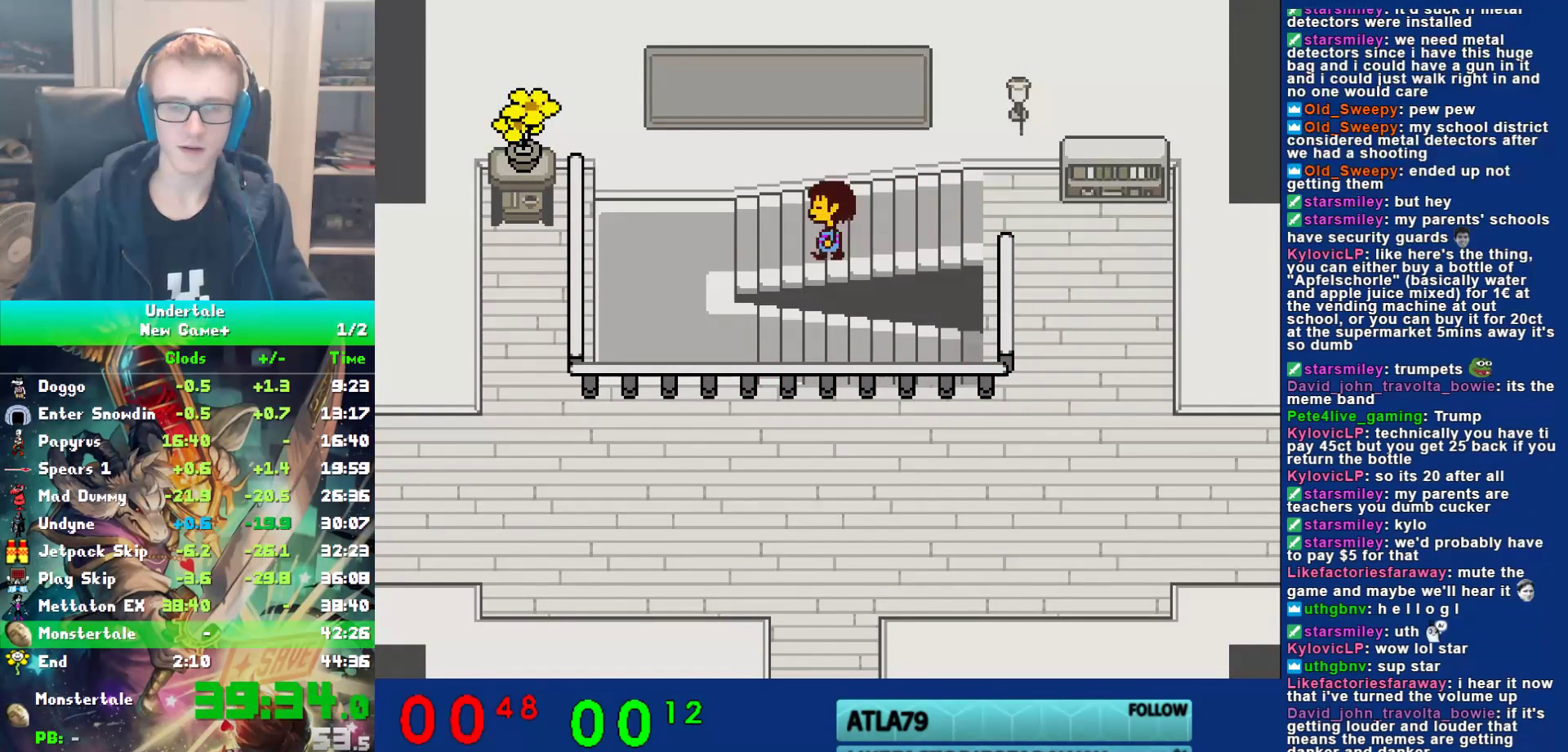
{"keys": ["left"], "events": []}
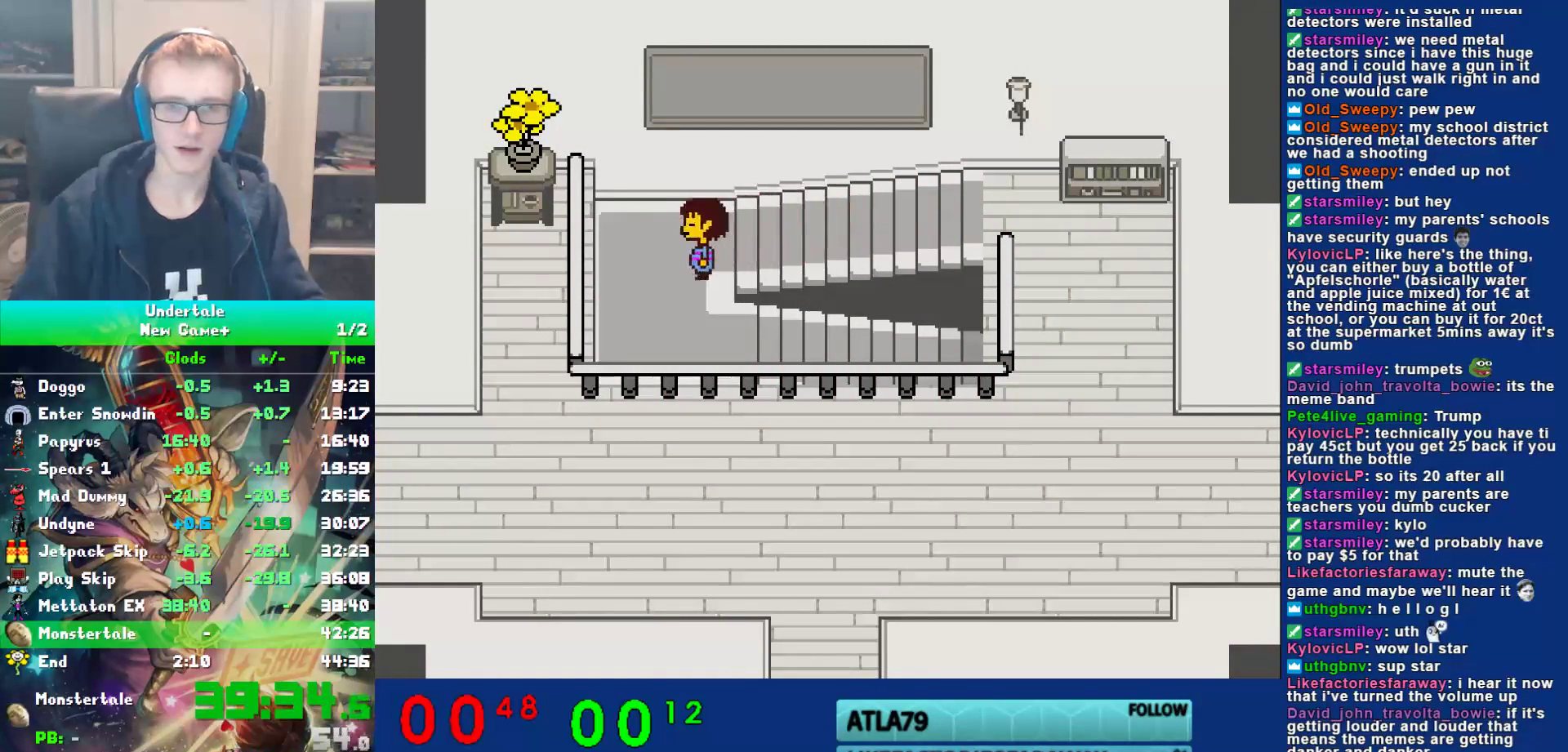
{"keys": ["right"], "events": [[17, "down", "down"], [117, "right", "down"], [150, "left", "up"], [333, "down", "up"]]}
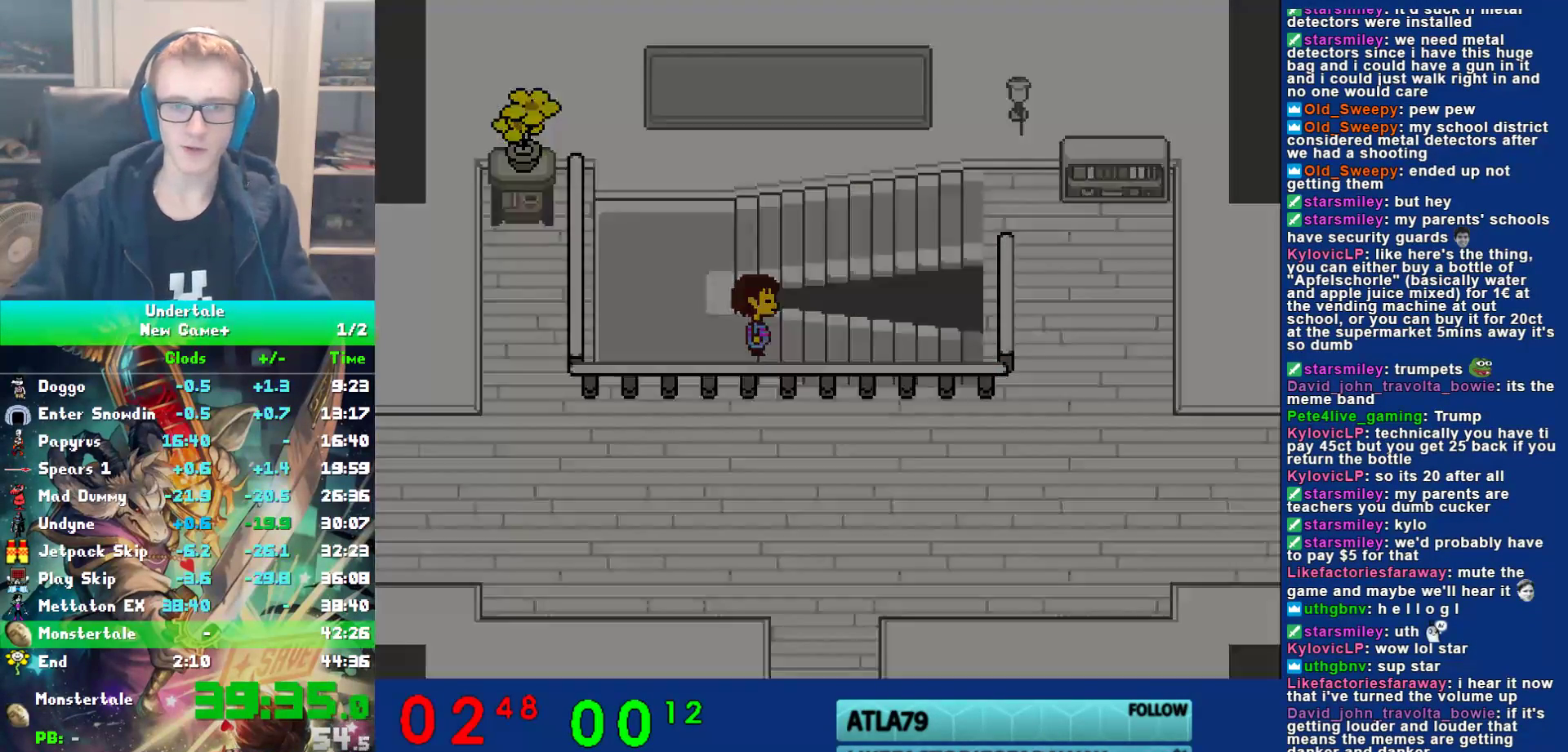
{"keys": ["right"], "events": []}
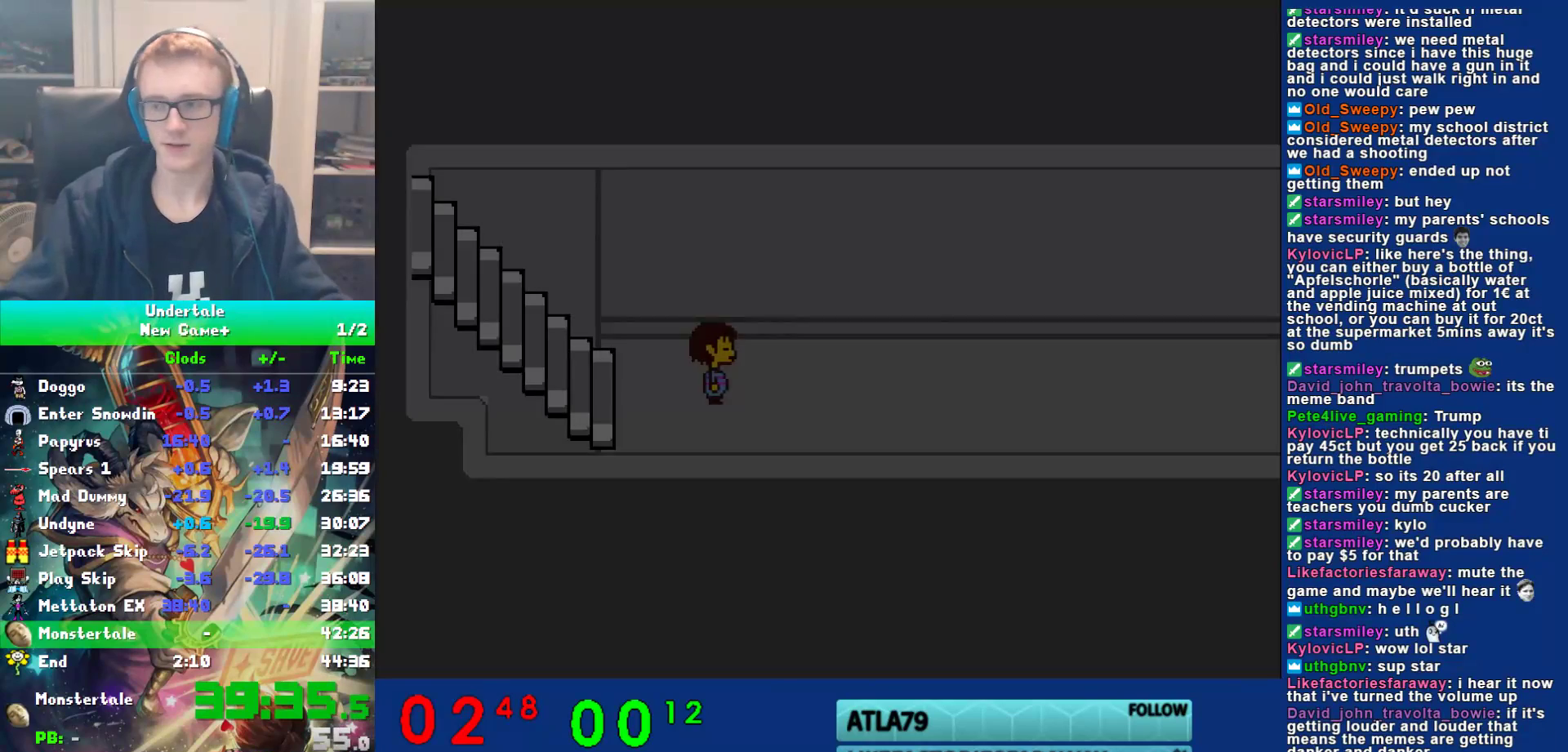
{"keys": ["right"], "events": []}
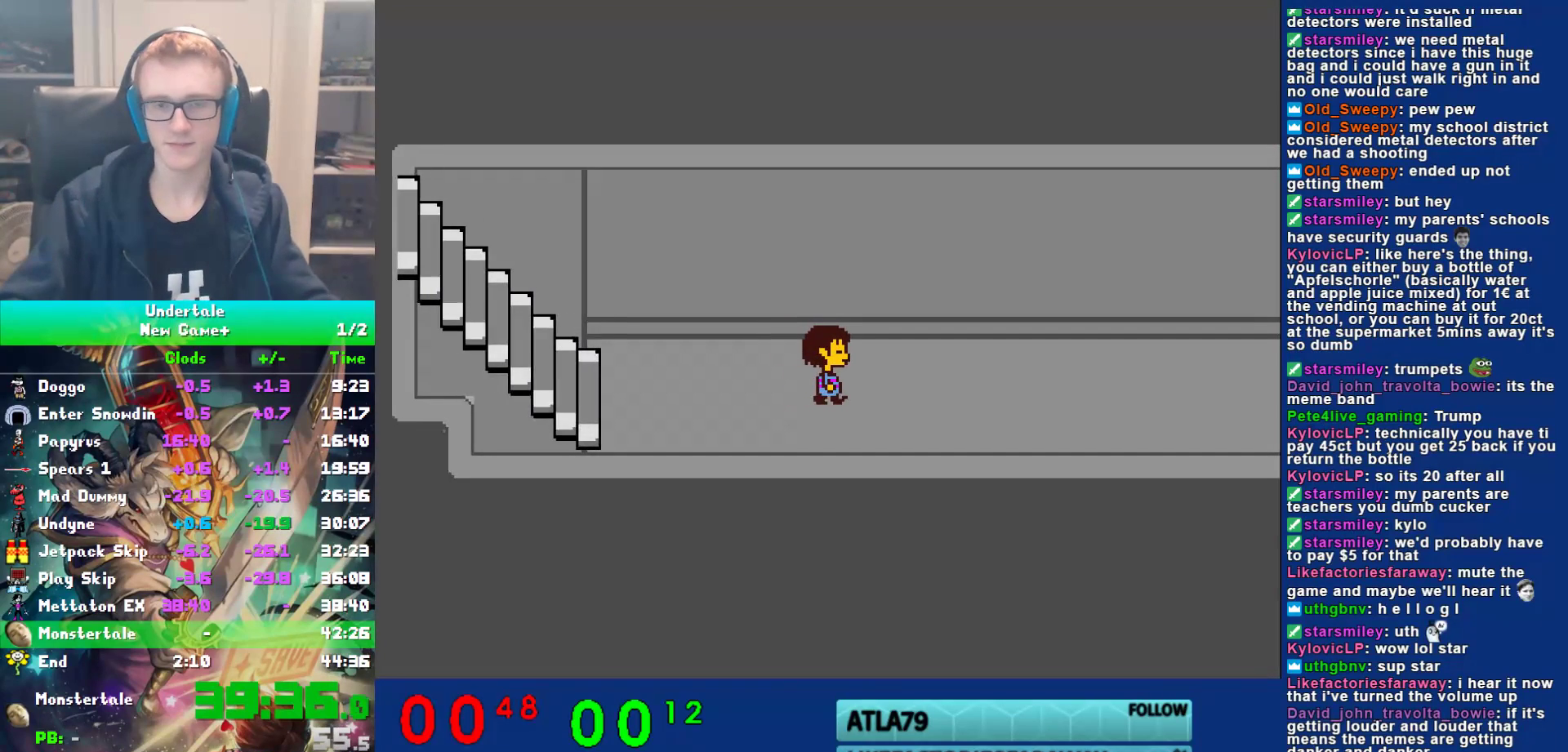
{"keys": ["right"], "events": []}
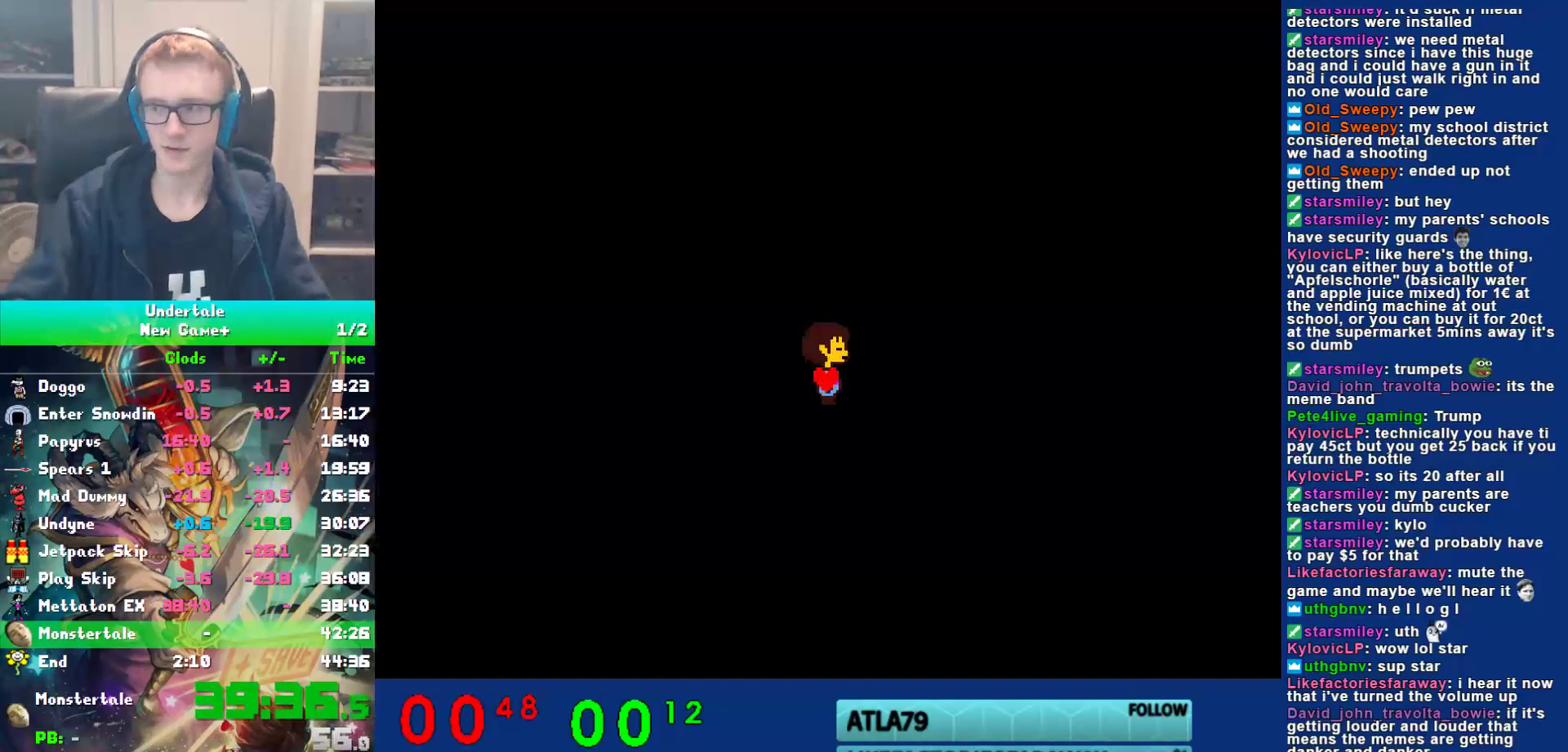
{"keys": ["return", "shift"], "events": [[100, "right", "up"], [267, "return", "down"], [267, "shift", "down"], [300, "return", "up"], [300, "shift", "up"], [333, "return", "down"], [333, "shift", "down"], [367, "return", "up"], [367, "shift", "up"], [367, "x", "down"], [367, "z", "down"], [433, "return", "down"], [433, "shift", "down"], [433, "x", "up"], [433, "z", "up"], [467, "return", "up"], [467, "shift", "up"], [500, "return", "down"], [500, "shift", "down"]]}
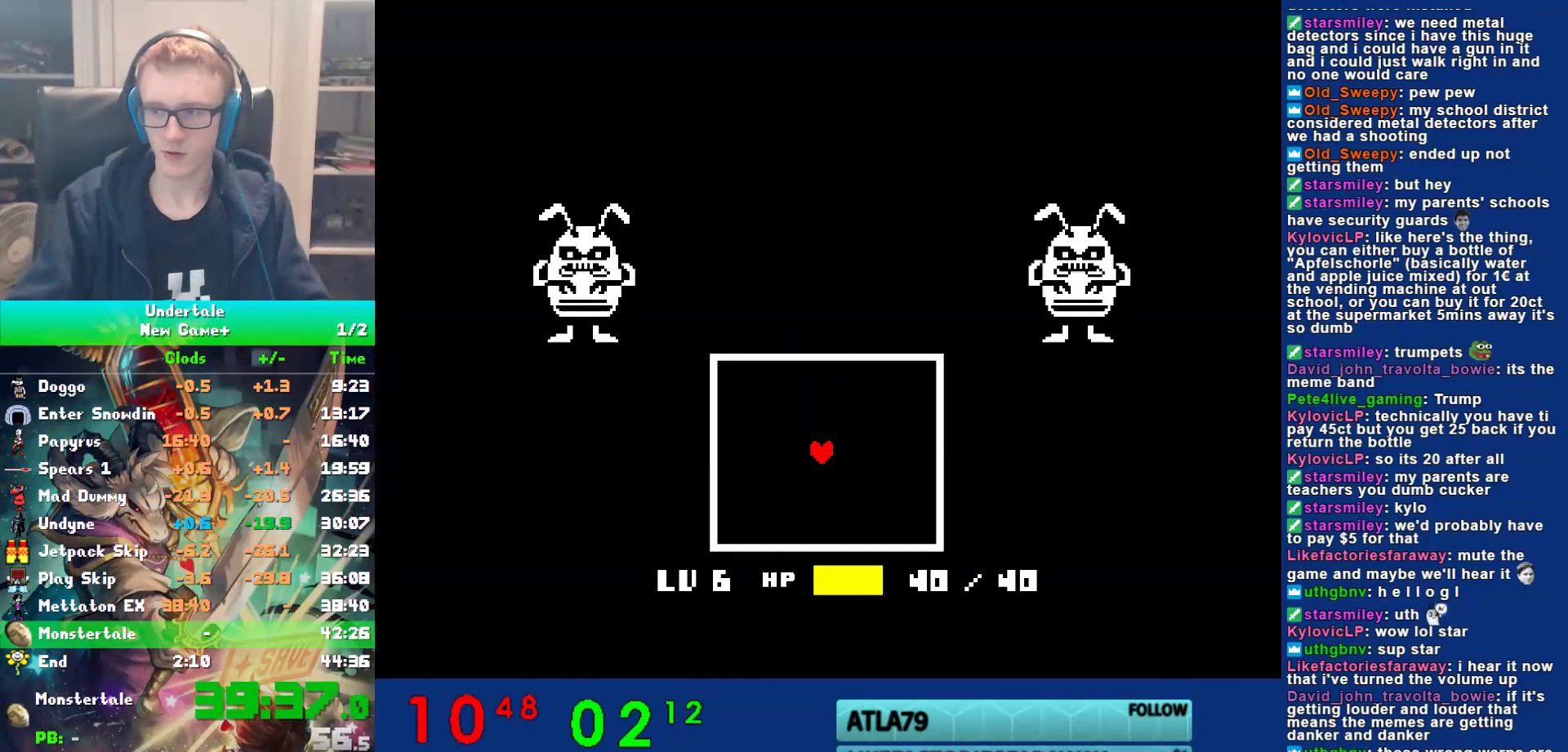
{"keys": ["x"], "events": [[33, "return", "up"], [33, "shift", "up"], [33, "x", "down"], [33, "z", "down"], [100, "return", "down"], [100, "shift", "down"], [100, "x", "up"], [100, "z", "up"], [133, "return", "up"], [133, "shift", "up"], [183, "return", "down"], [183, "shift", "down"], [183, "x", "down"], [217, "return", "up"], [217, "shift", "up"], [217, "z", "down"], [250, "shift", "down"], [283, "return", "down"], [283, "x", "up"], [283, "z", "up"], [317, "return", "up"], [317, "shift", "up"], [350, "return", "down"], [350, "shift", "down"], [350, "x", "down"], [350, "z", "down"], [383, "return", "up"], [383, "shift", "up"], [417, "x", "up"], [417, "z", "up"], [450, "shift", "down"], [483, "shift", "up"], [483, "x", "down"]]}